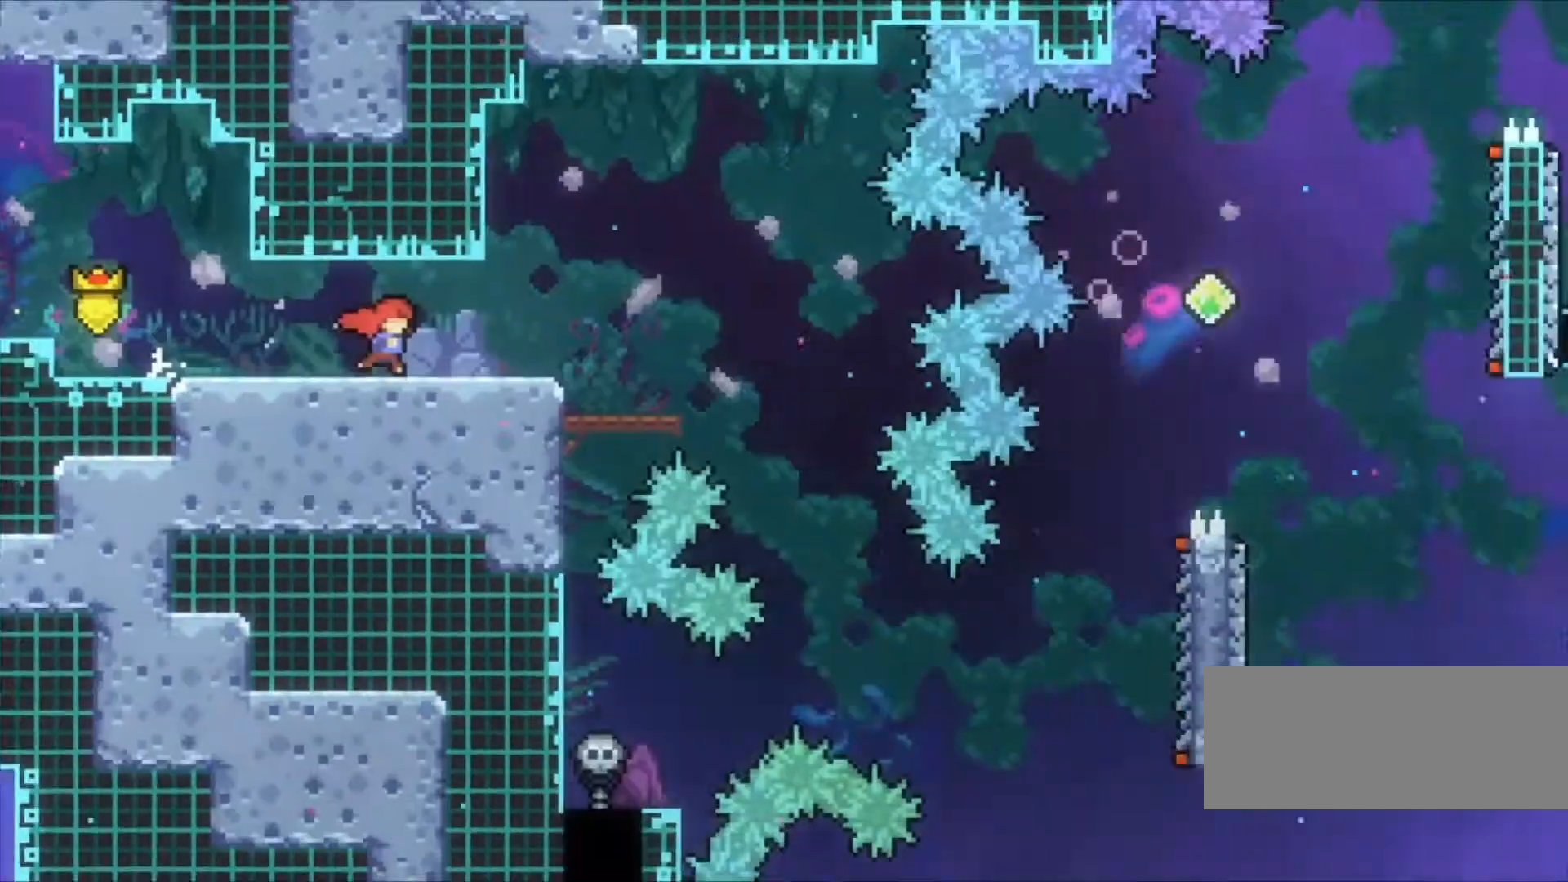
Gameplay with keyboard; each line is a JSON object with the keys held at the frame after it. "events" lists presses ("down") and releases ("up") of "a", "c", "down", "left", "right", "s", "space", "up", "v", "x" and "z" between this image and that frame as [ms after this image, input, new state], when the widget could be followed in between. No other keys are recorded. Mouse input is not recorded.
{"keys": ["right", "z"], "events": []}
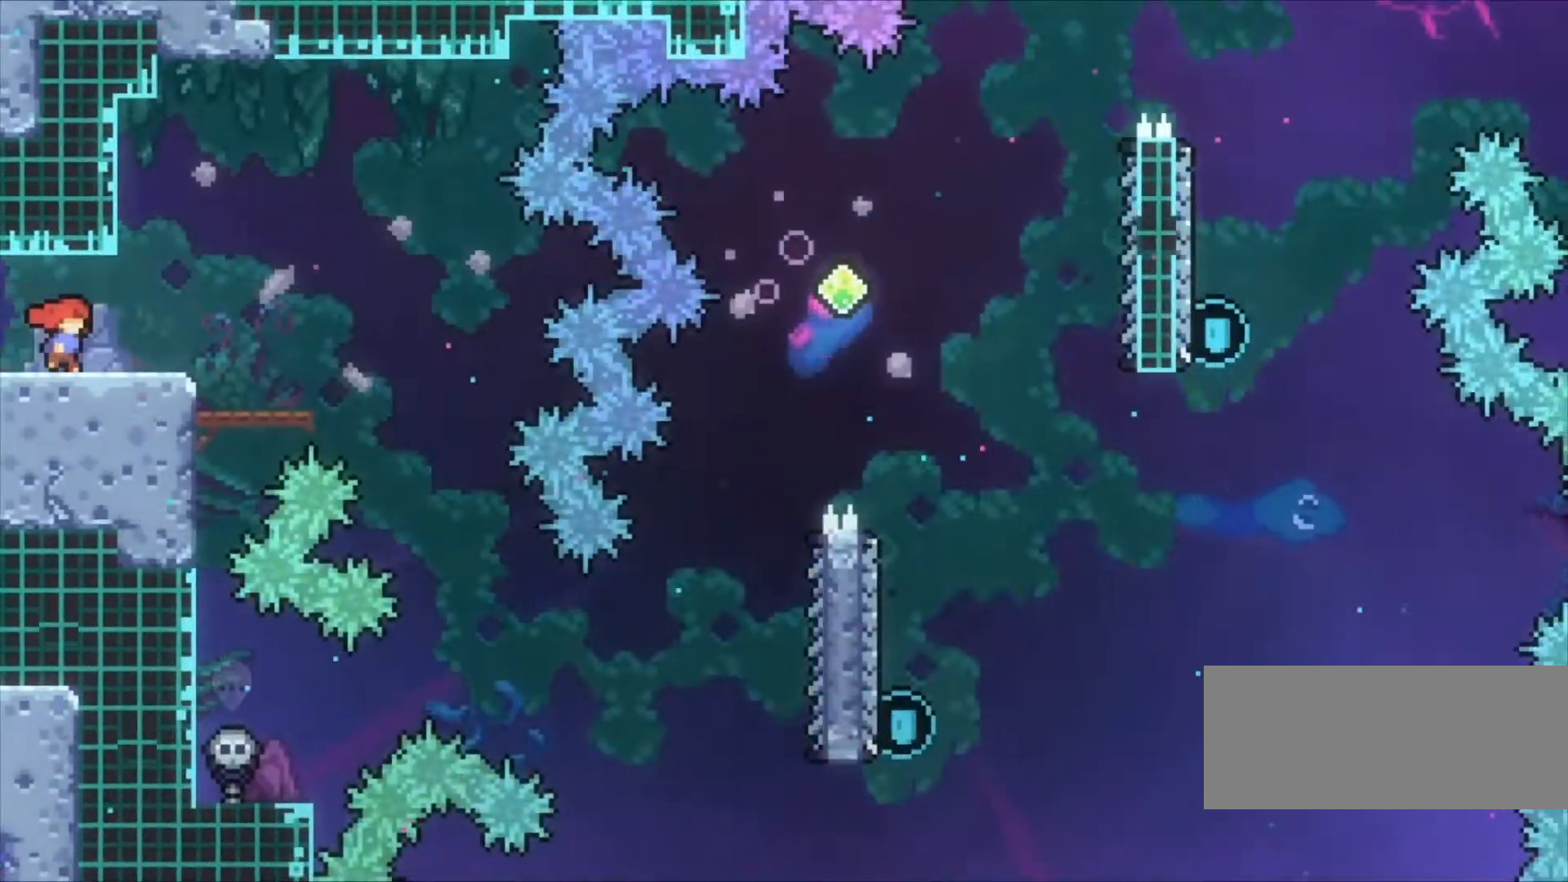
{"keys": ["right", "z"], "events": []}
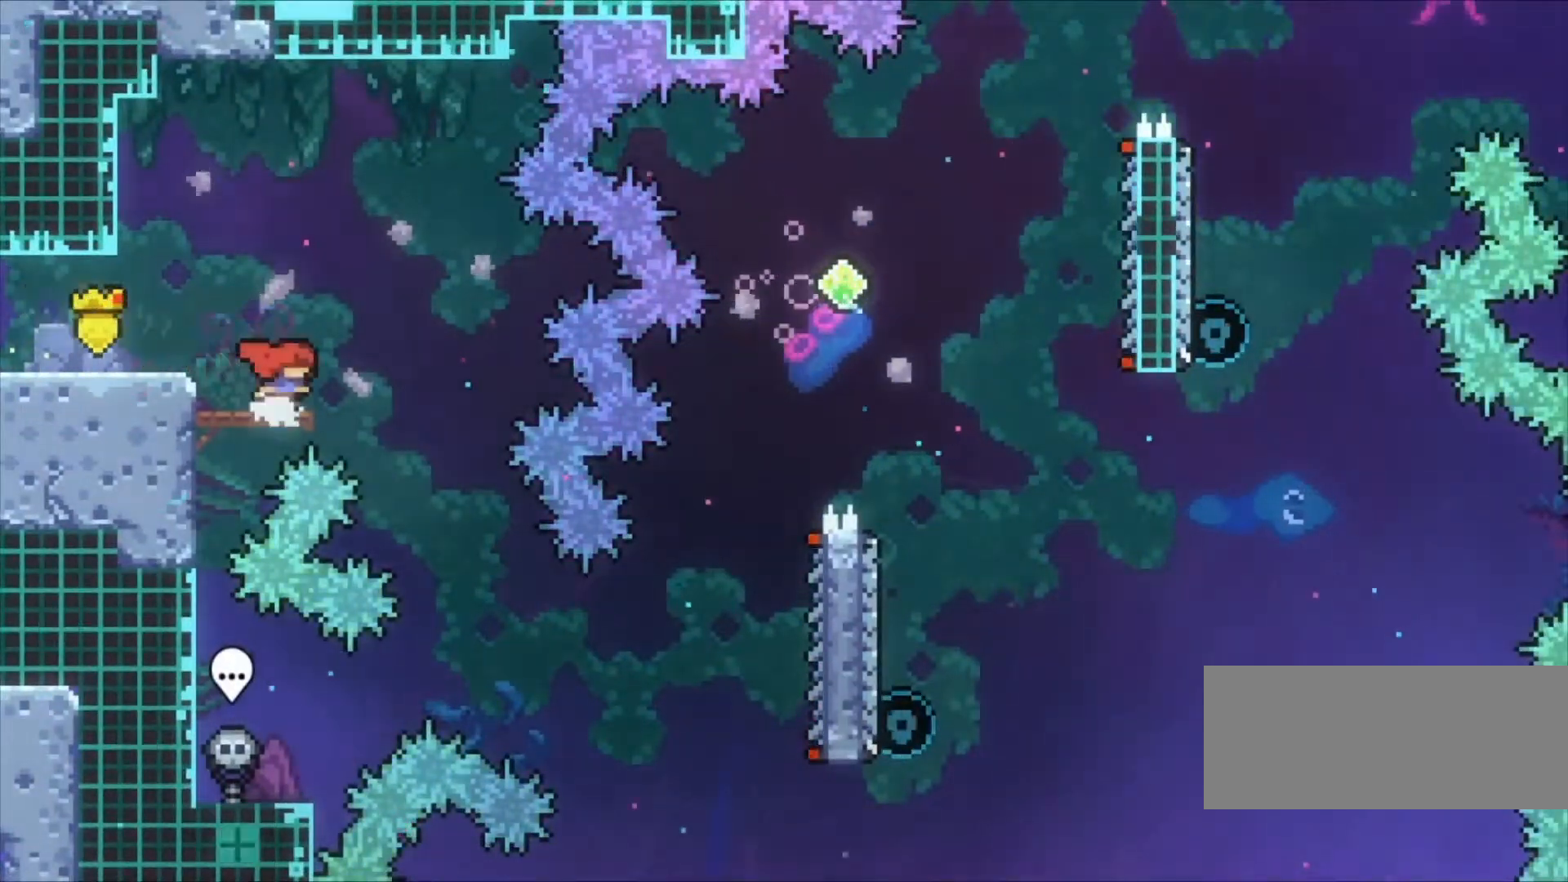
{"keys": ["right", "z"], "events": []}
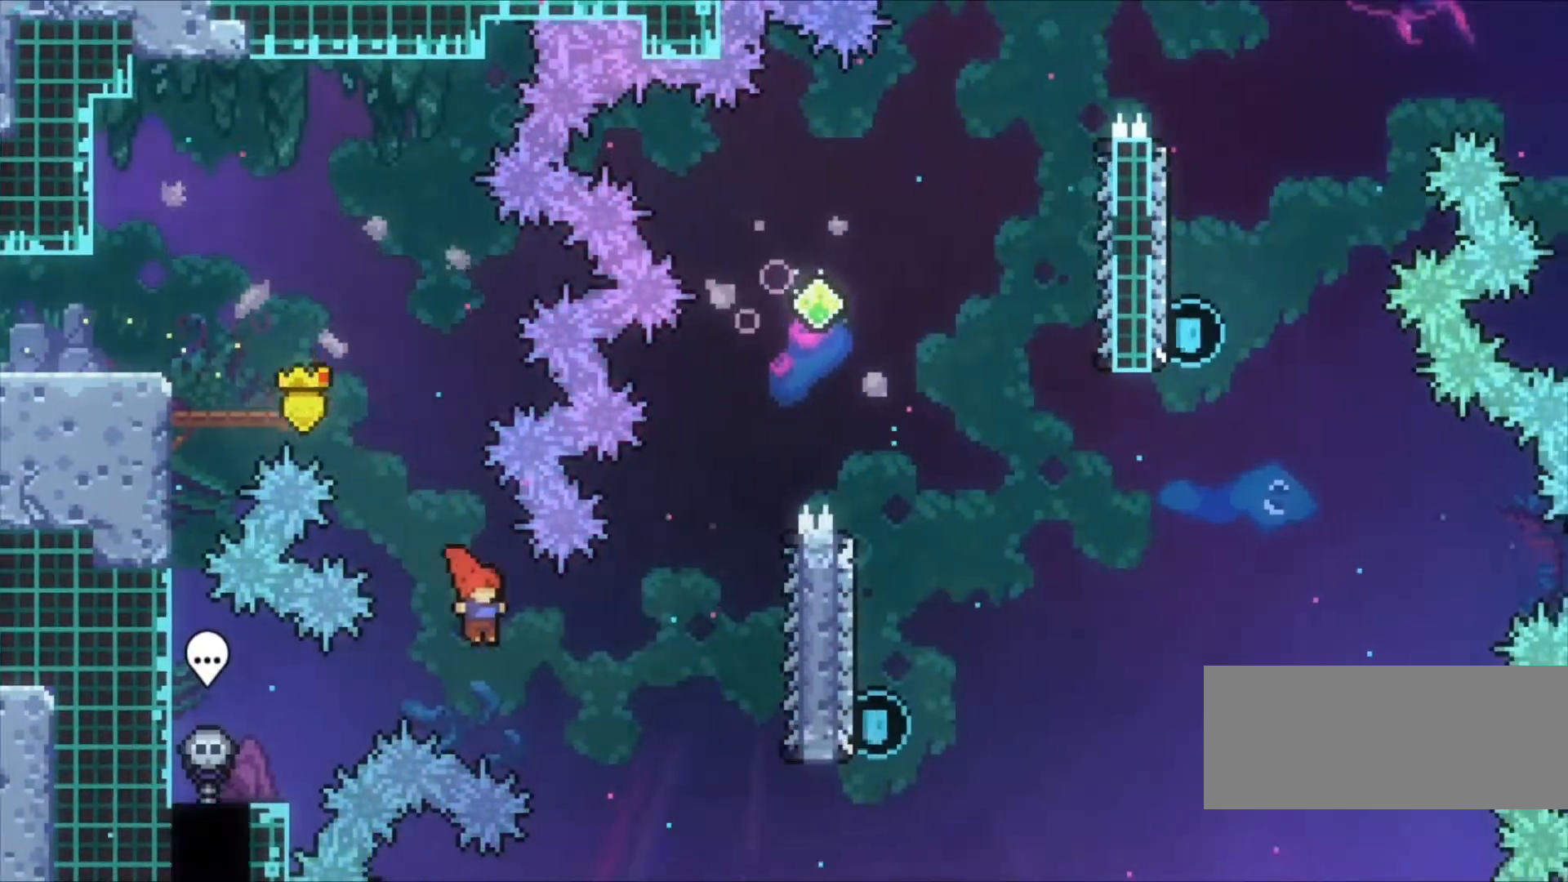
{"keys": ["z"], "events": [[100, "s", "down"], [367, "s", "up"], [500, "right", "up"]]}
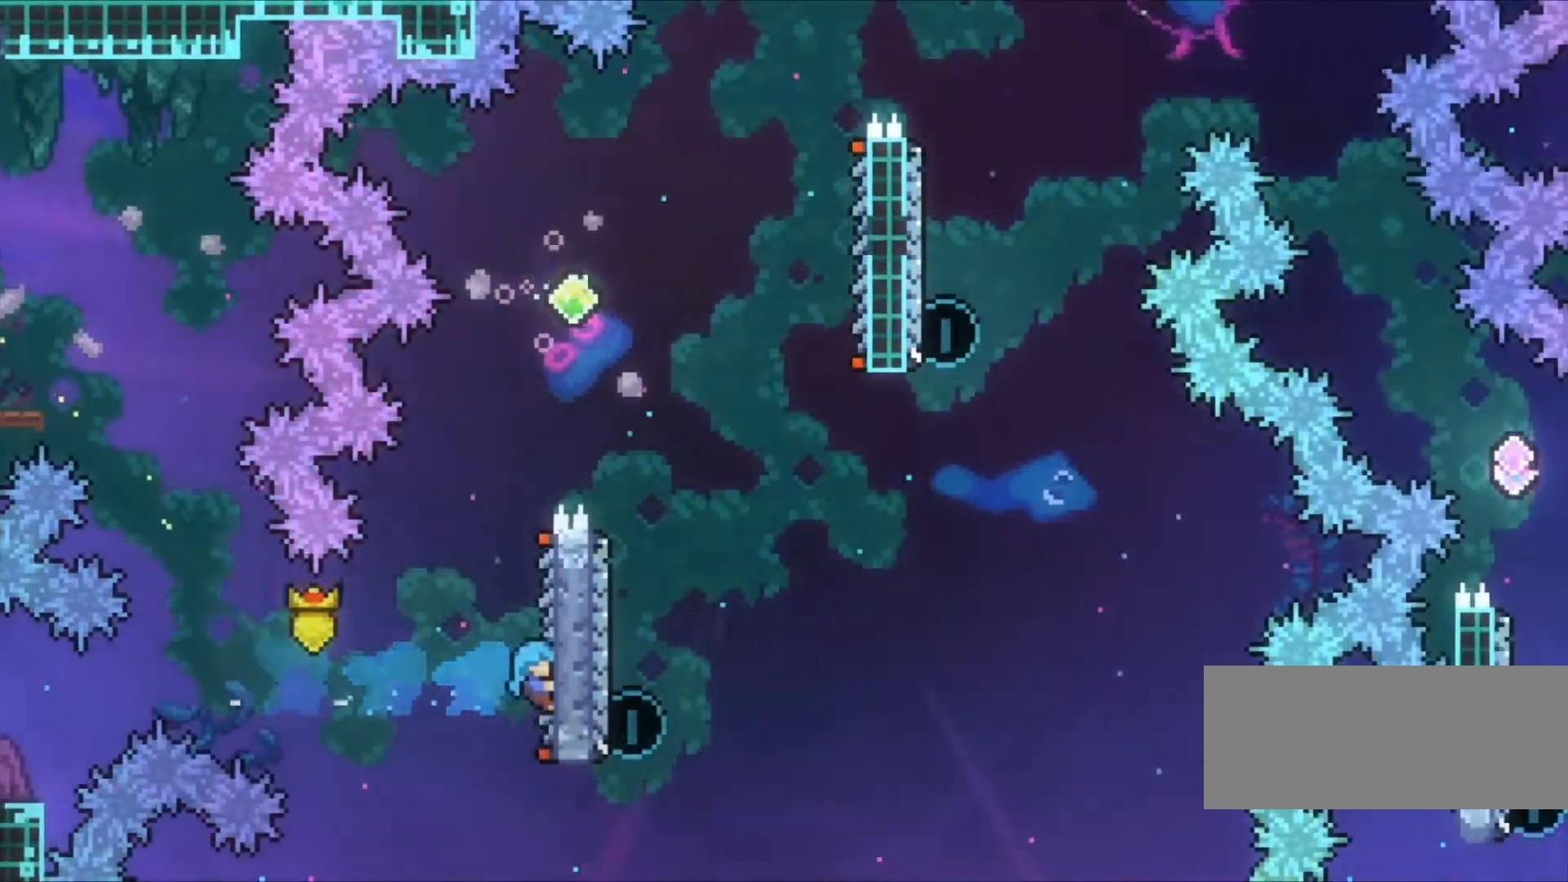
{"keys": ["c", "z"], "events": [[400, "c", "down"]]}
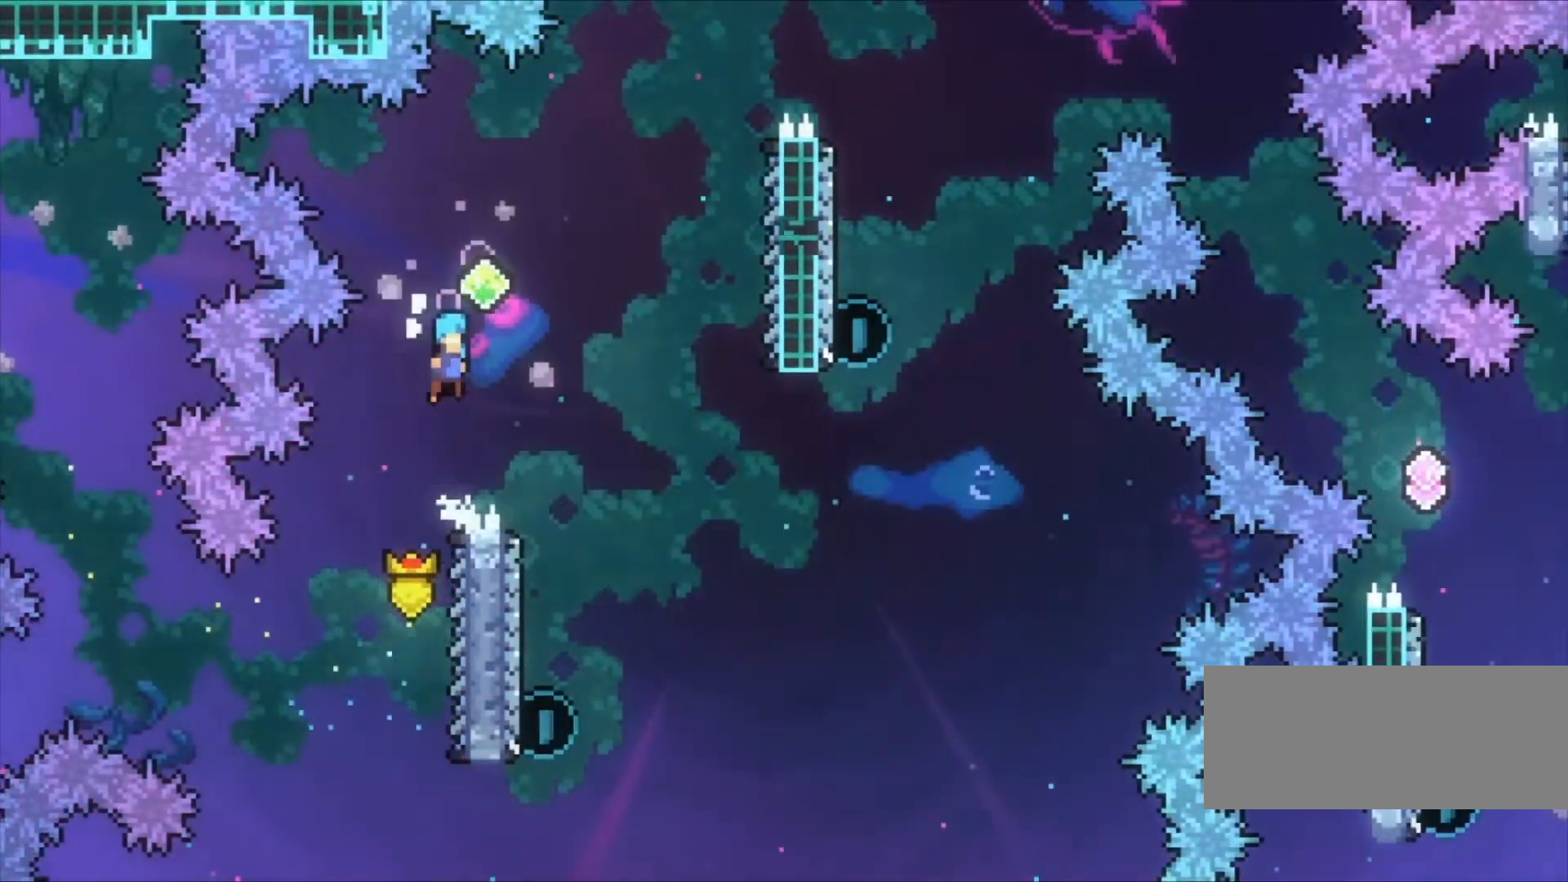
{"keys": [], "events": [[33, "right", "down"], [367, "c", "up"], [367, "z", "up"], [400, "right", "up"]]}
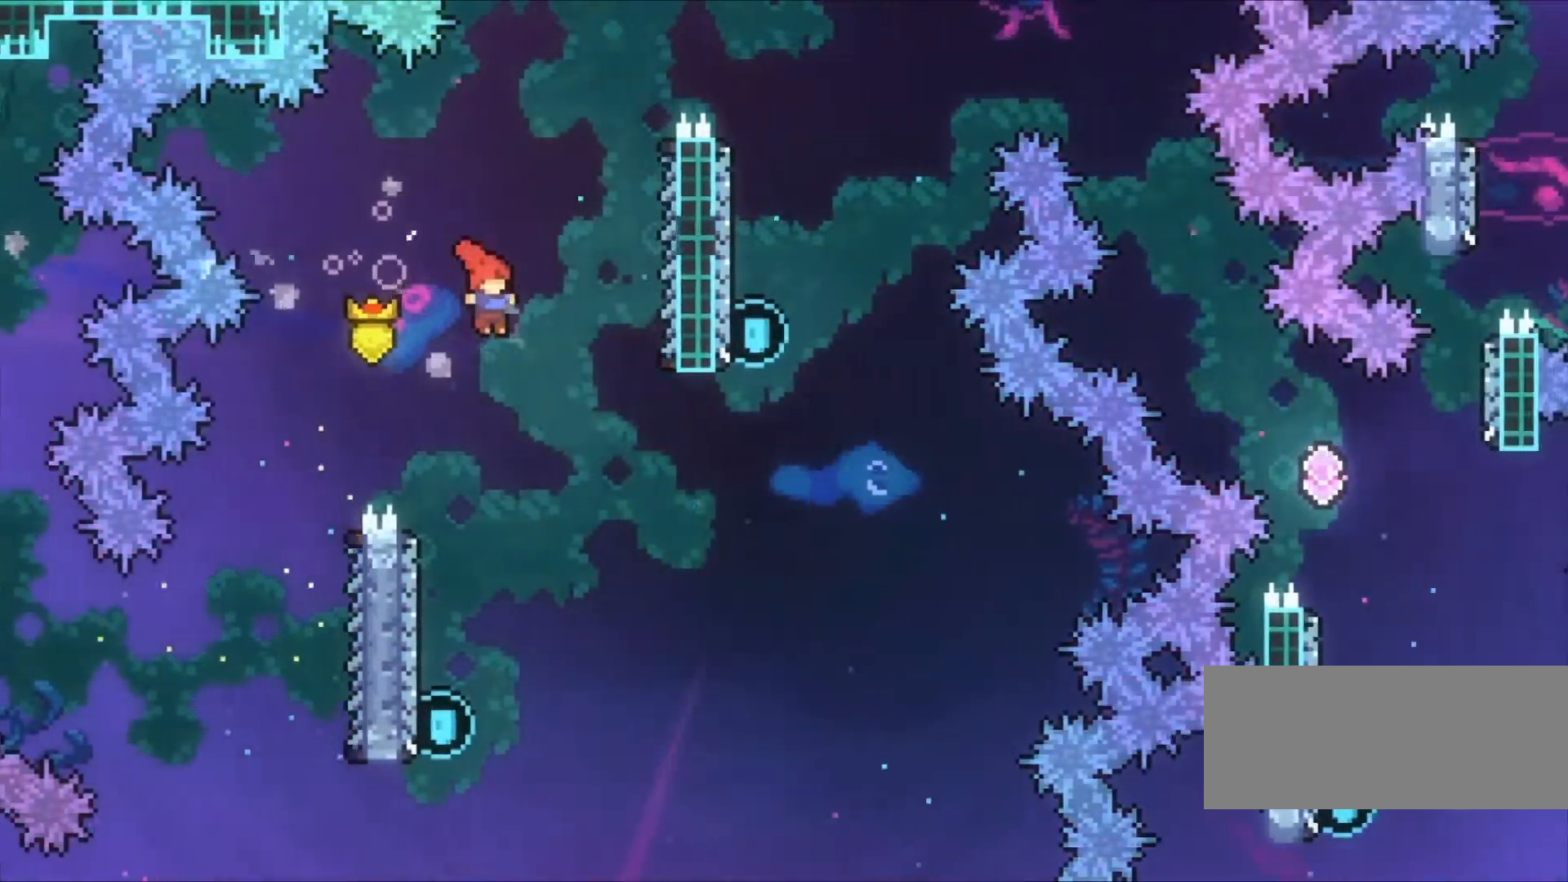
{"keys": ["c"], "events": [[167, "left", "down"], [433, "left", "up"], [500, "c", "down"]]}
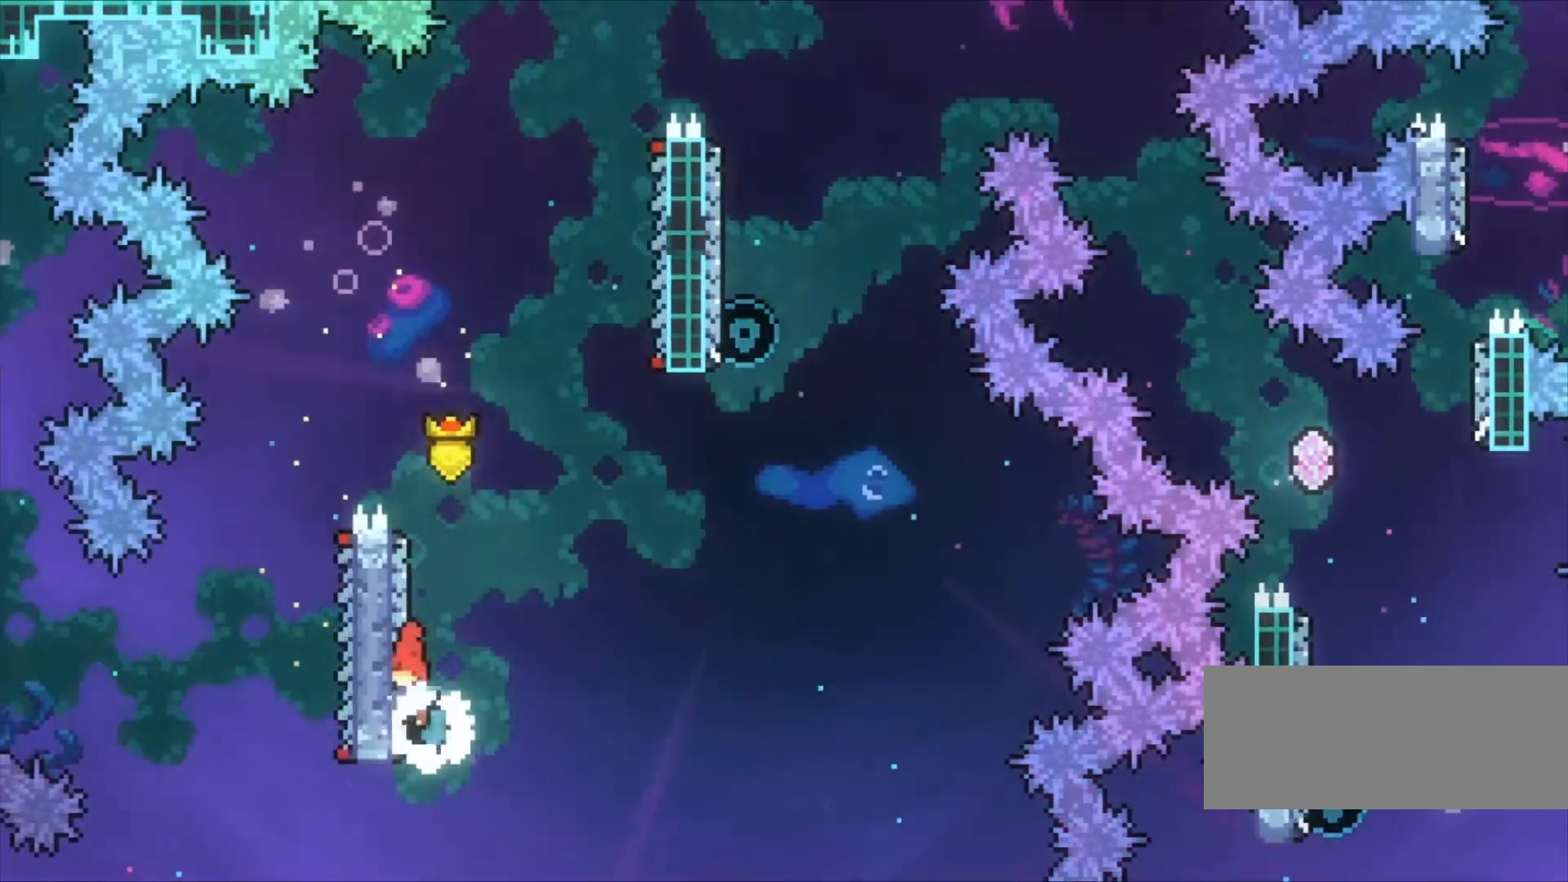
{"keys": [], "events": [[167, "left", "down"], [467, "c", "up"], [467, "left", "up"]]}
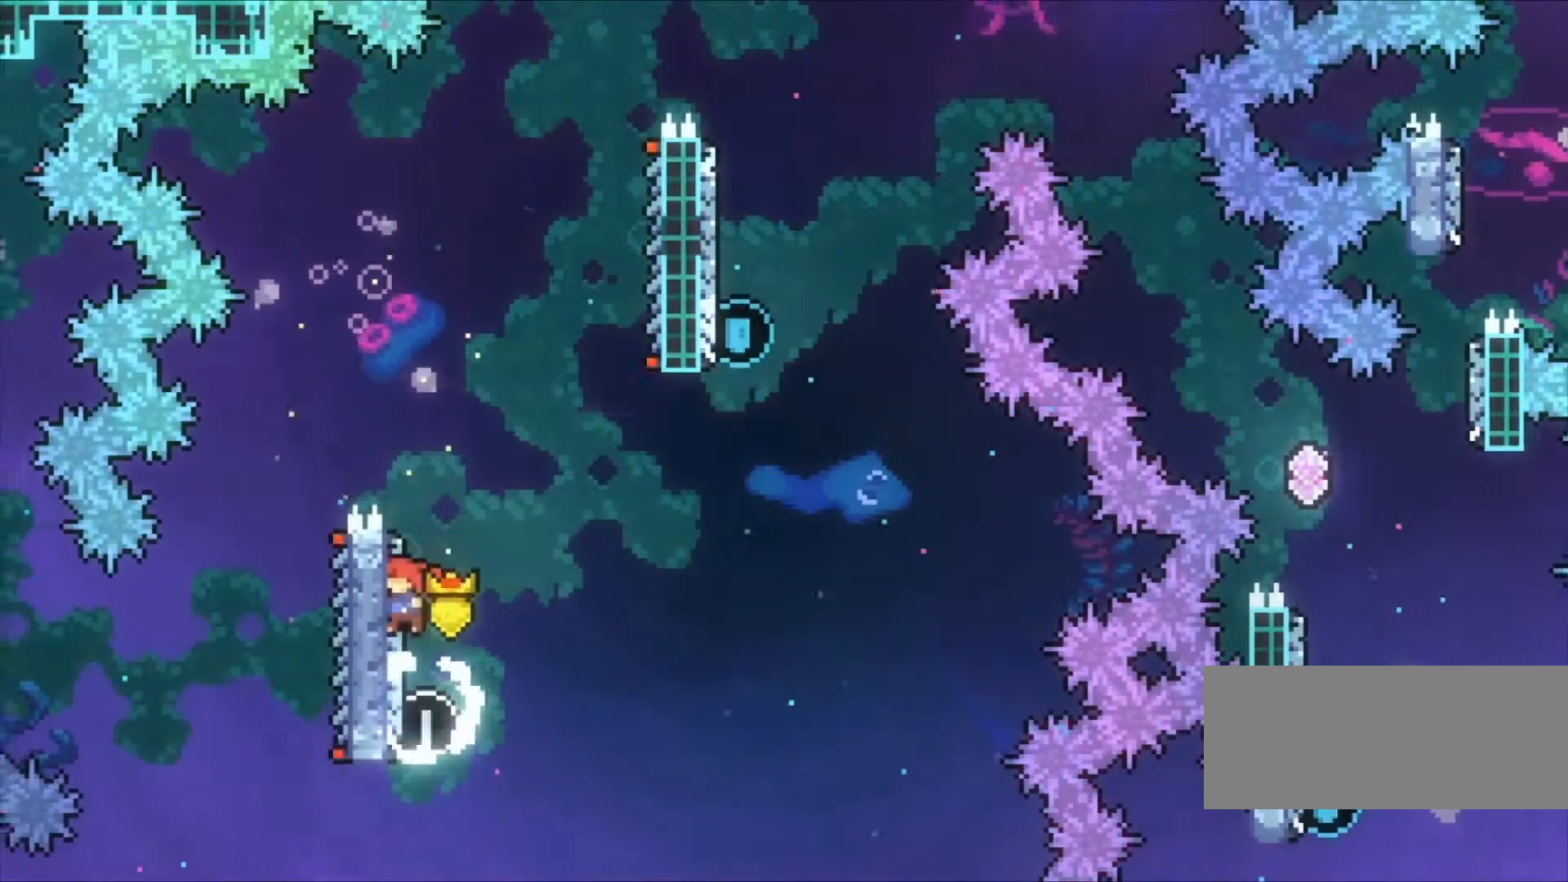
{"keys": ["right"], "events": [[33, "c", "down"], [33, "right", "down"], [200, "up", "down"], [267, "c", "up"], [267, "right", "up"], [267, "x", "down"], [433, "right", "down"], [433, "up", "up"], [433, "x", "up"]]}
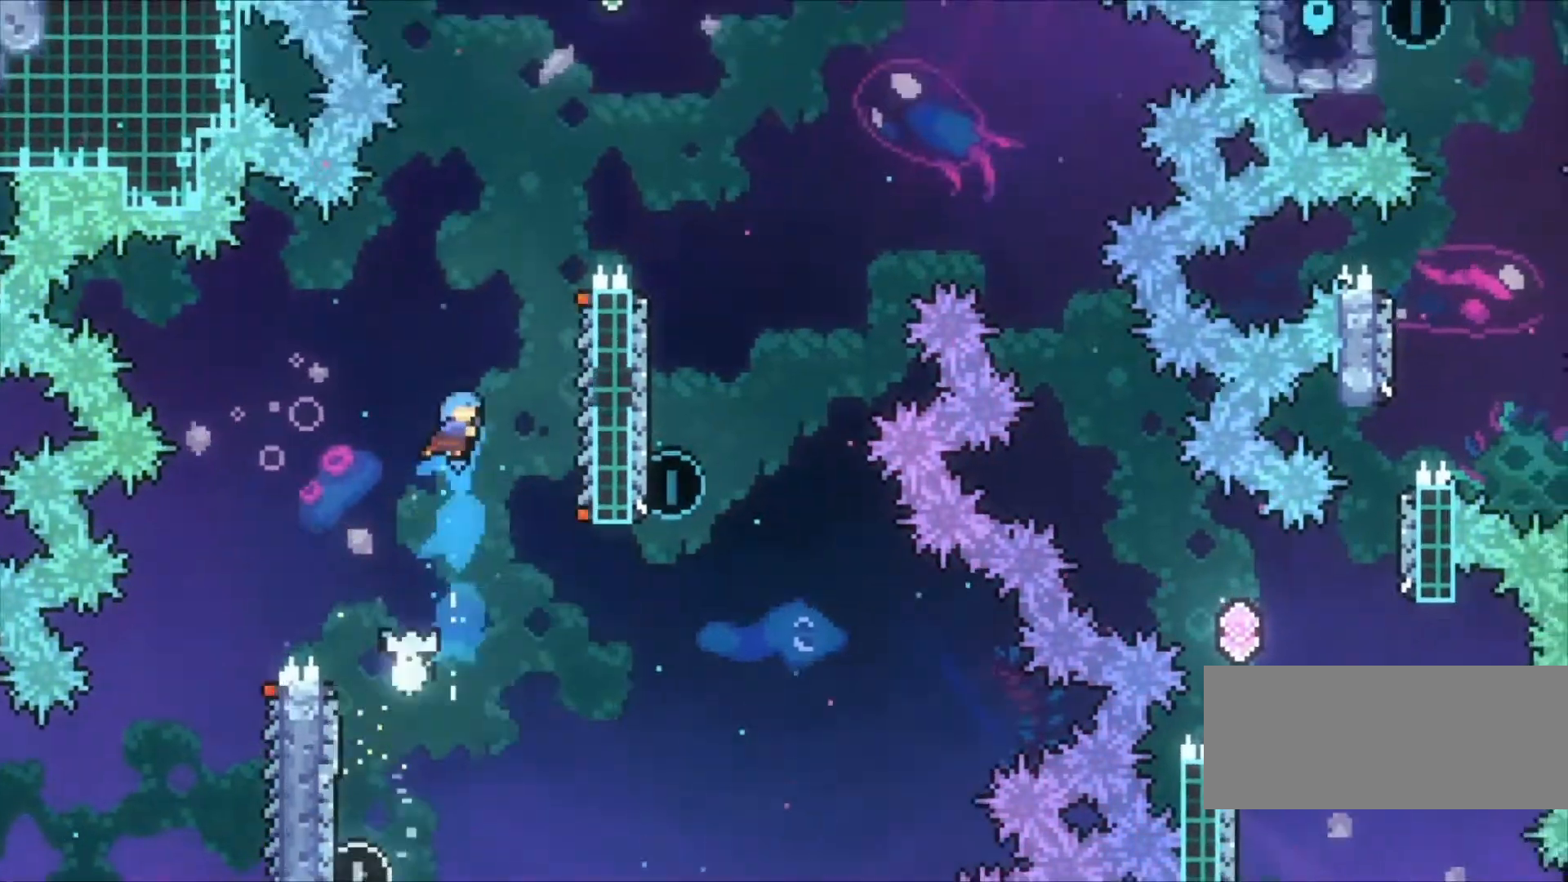
{"keys": ["z"], "events": [[267, "z", "down"], [367, "right", "up"]]}
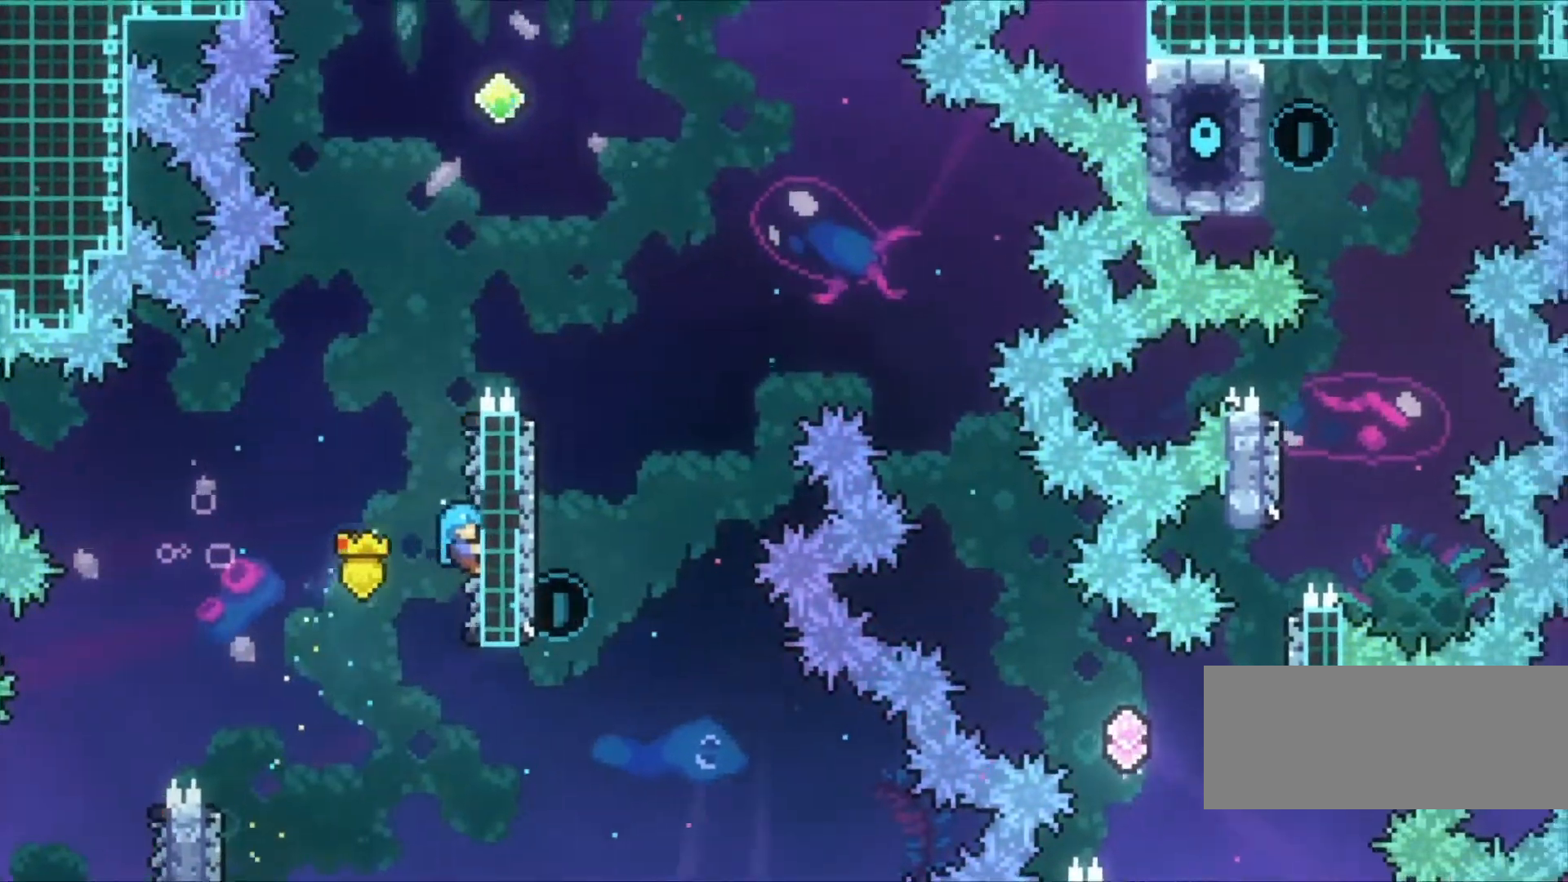
{"keys": ["c", "z"], "events": [[300, "c", "down"]]}
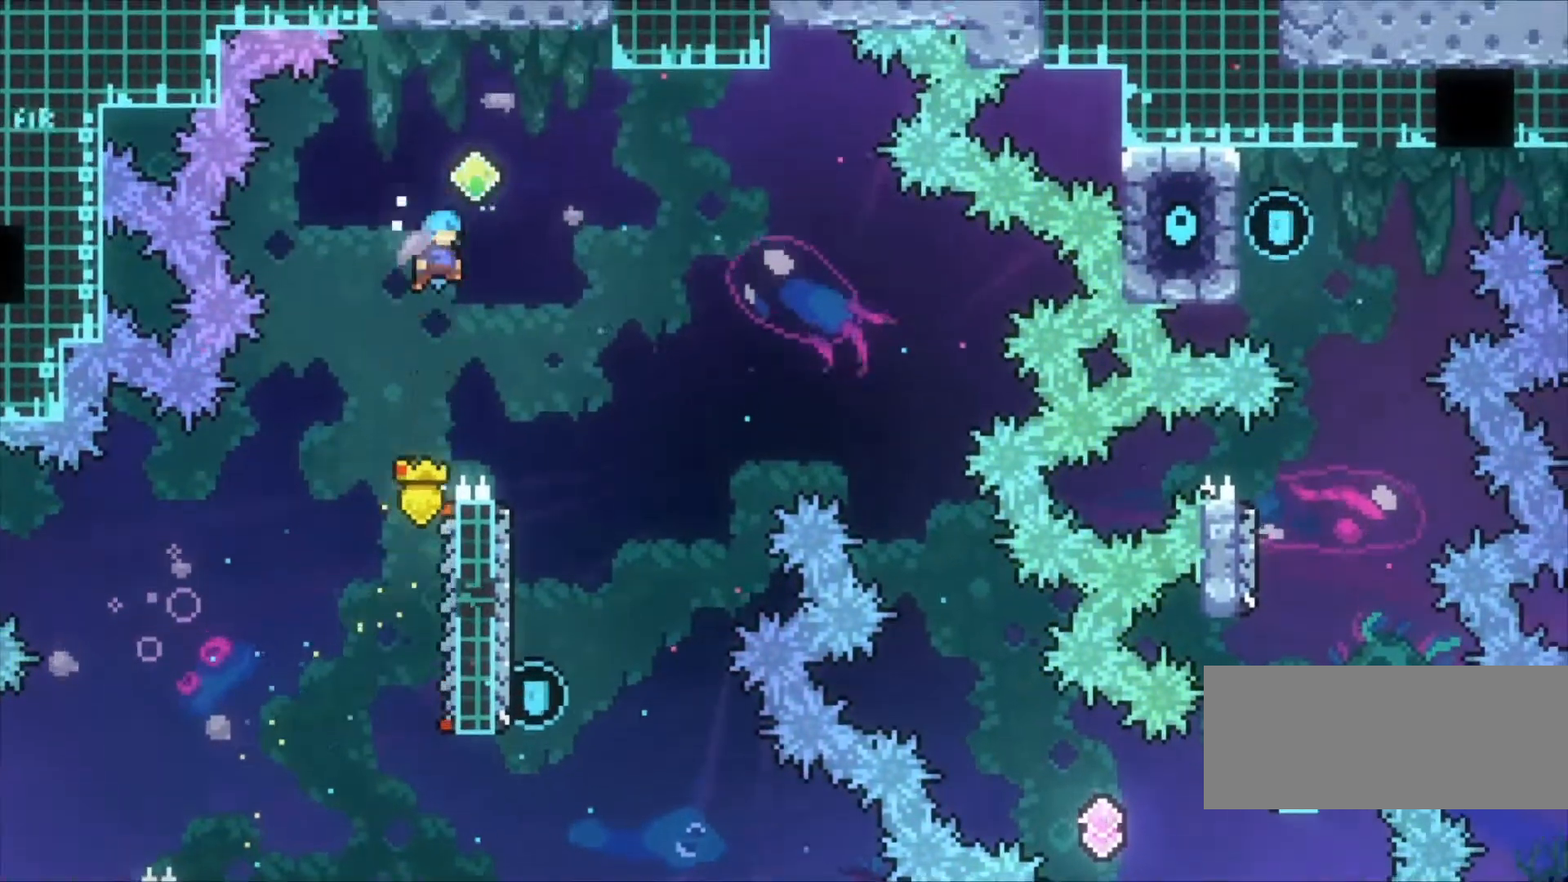
{"keys": [], "events": [[200, "c", "up"], [200, "z", "up"]]}
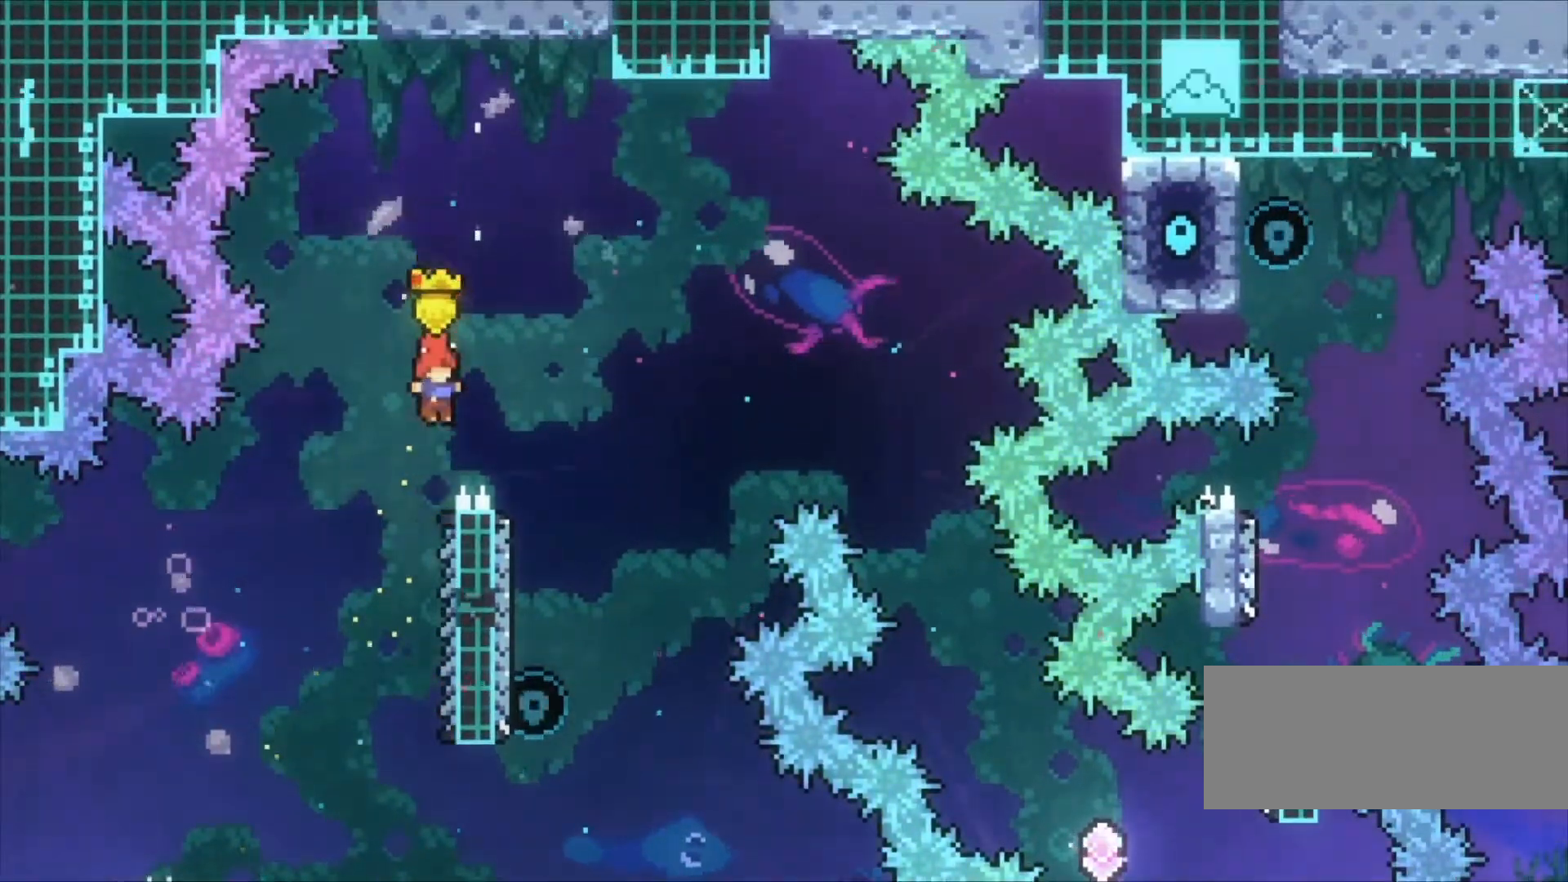
{"keys": ["z"], "events": [[333, "z", "down"]]}
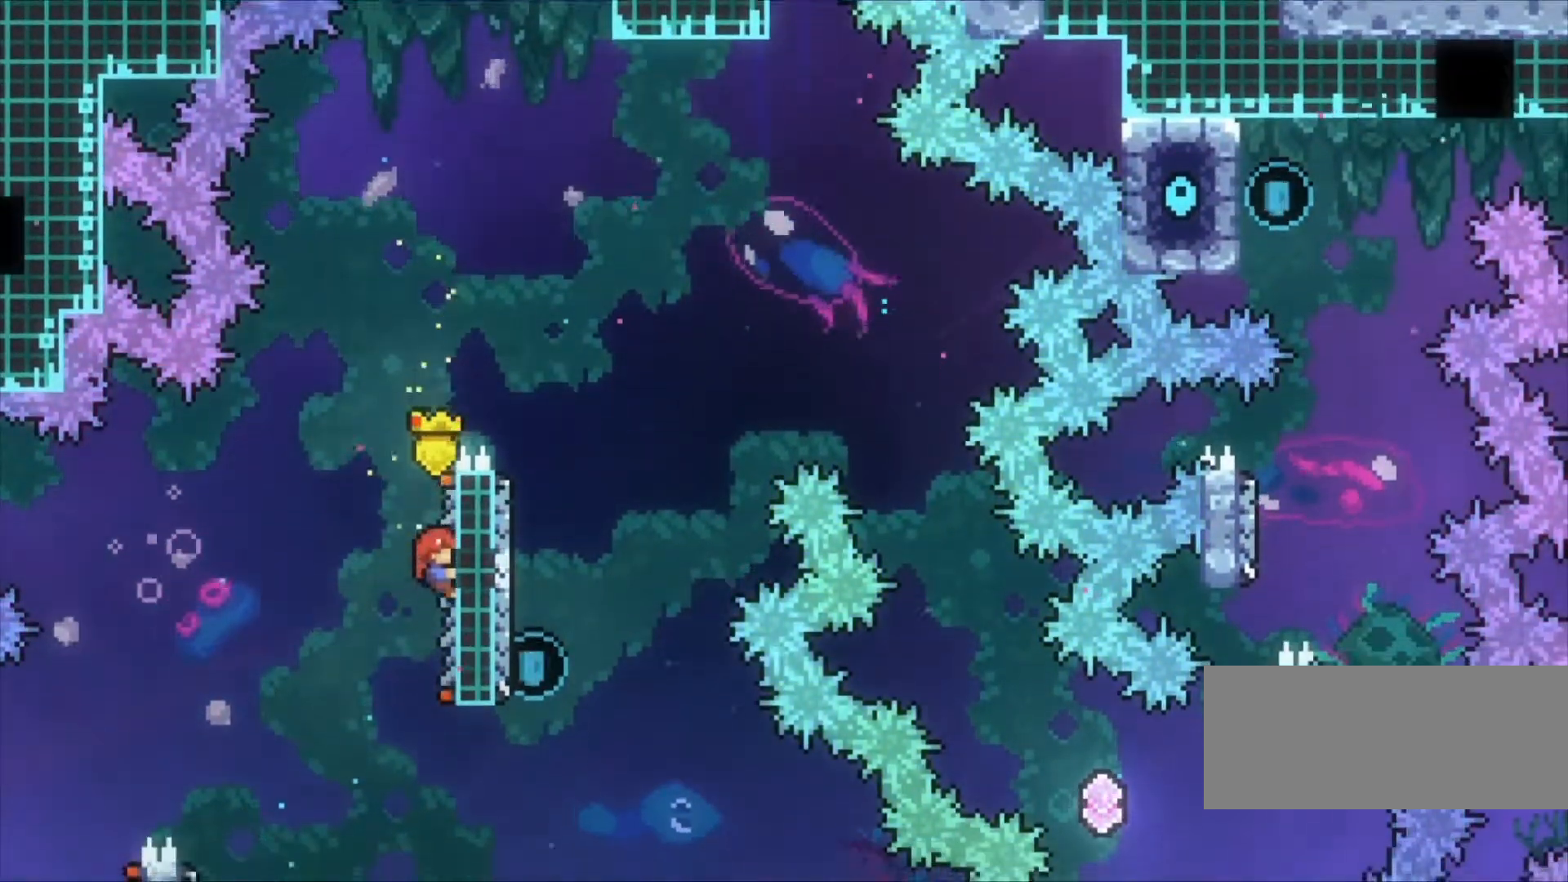
{"keys": ["c", "right", "z"], "events": [[133, "c", "down"], [133, "right", "down"]]}
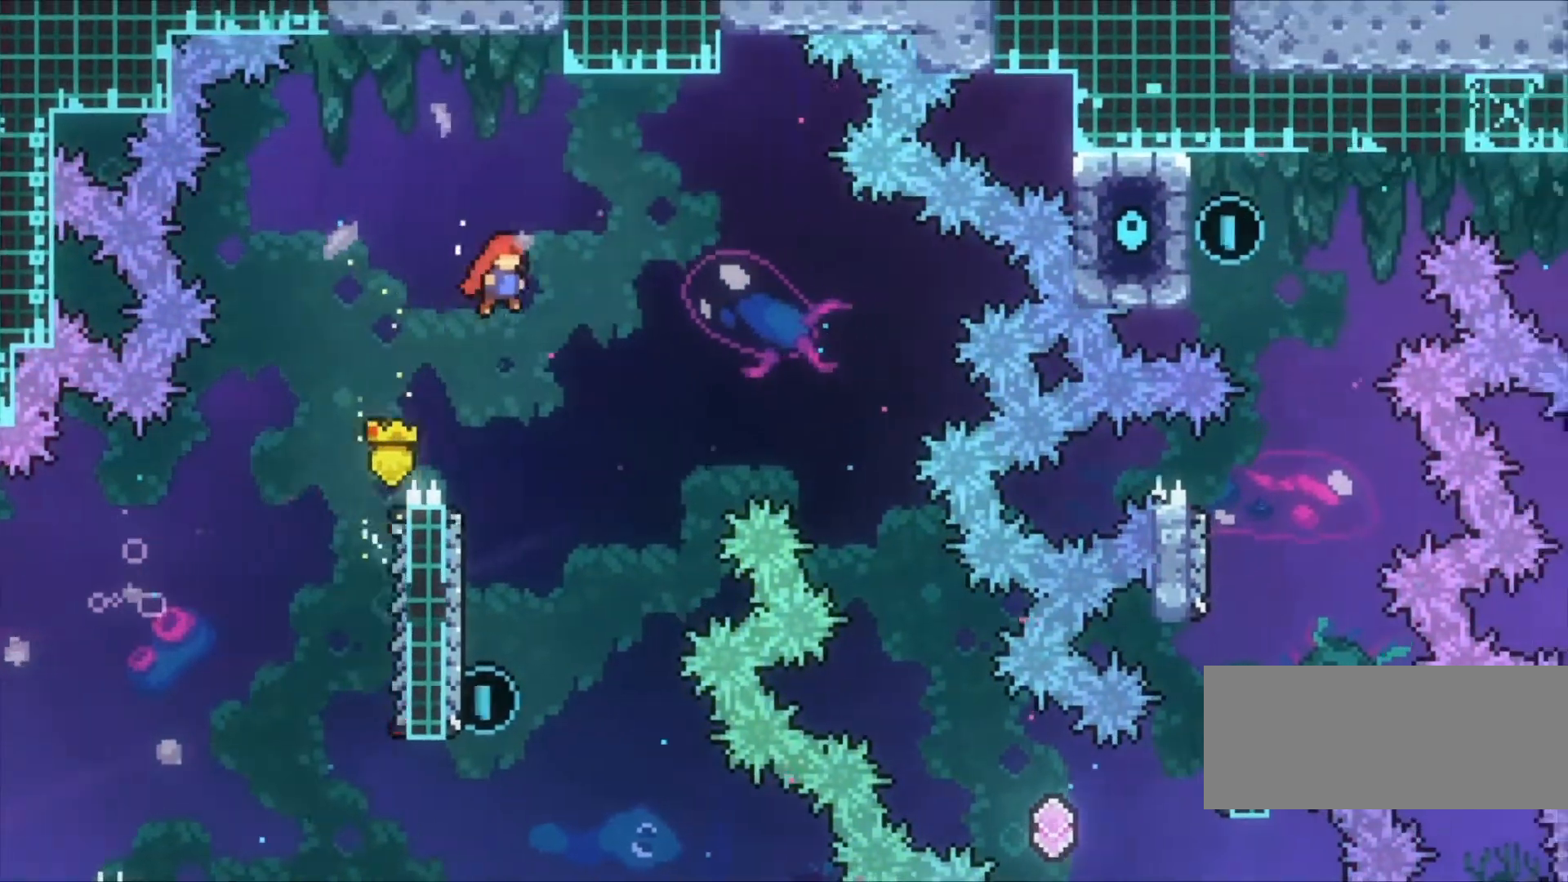
{"keys": ["left"], "events": [[33, "c", "up"], [33, "z", "up"], [67, "right", "up"], [367, "left", "down"]]}
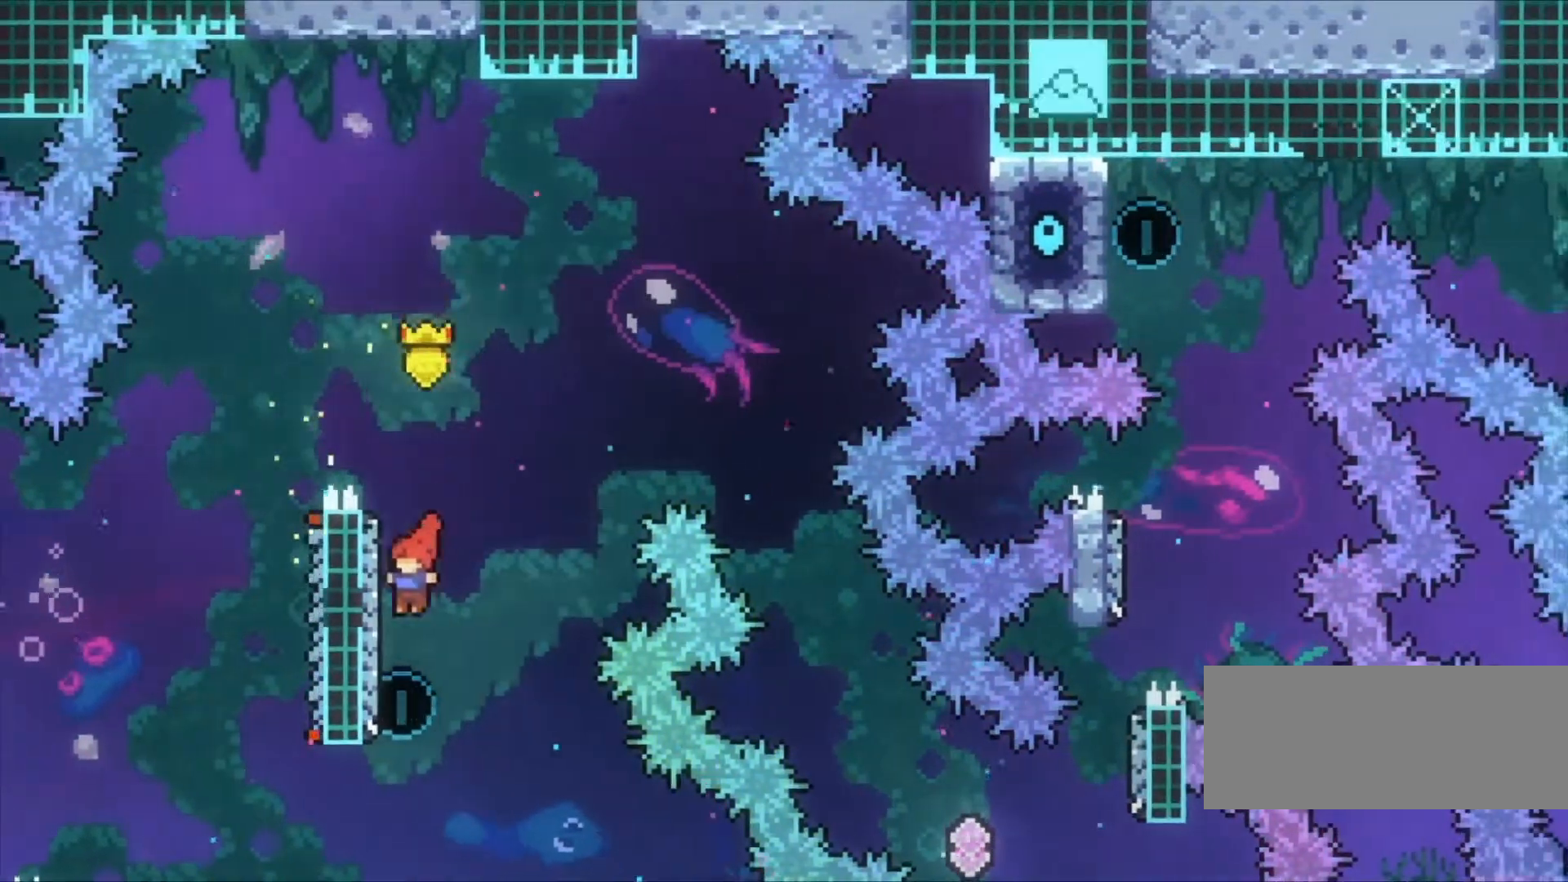
{"keys": ["c", "left"], "events": [[33, "left", "up"], [133, "c", "down"], [233, "left", "down"]]}
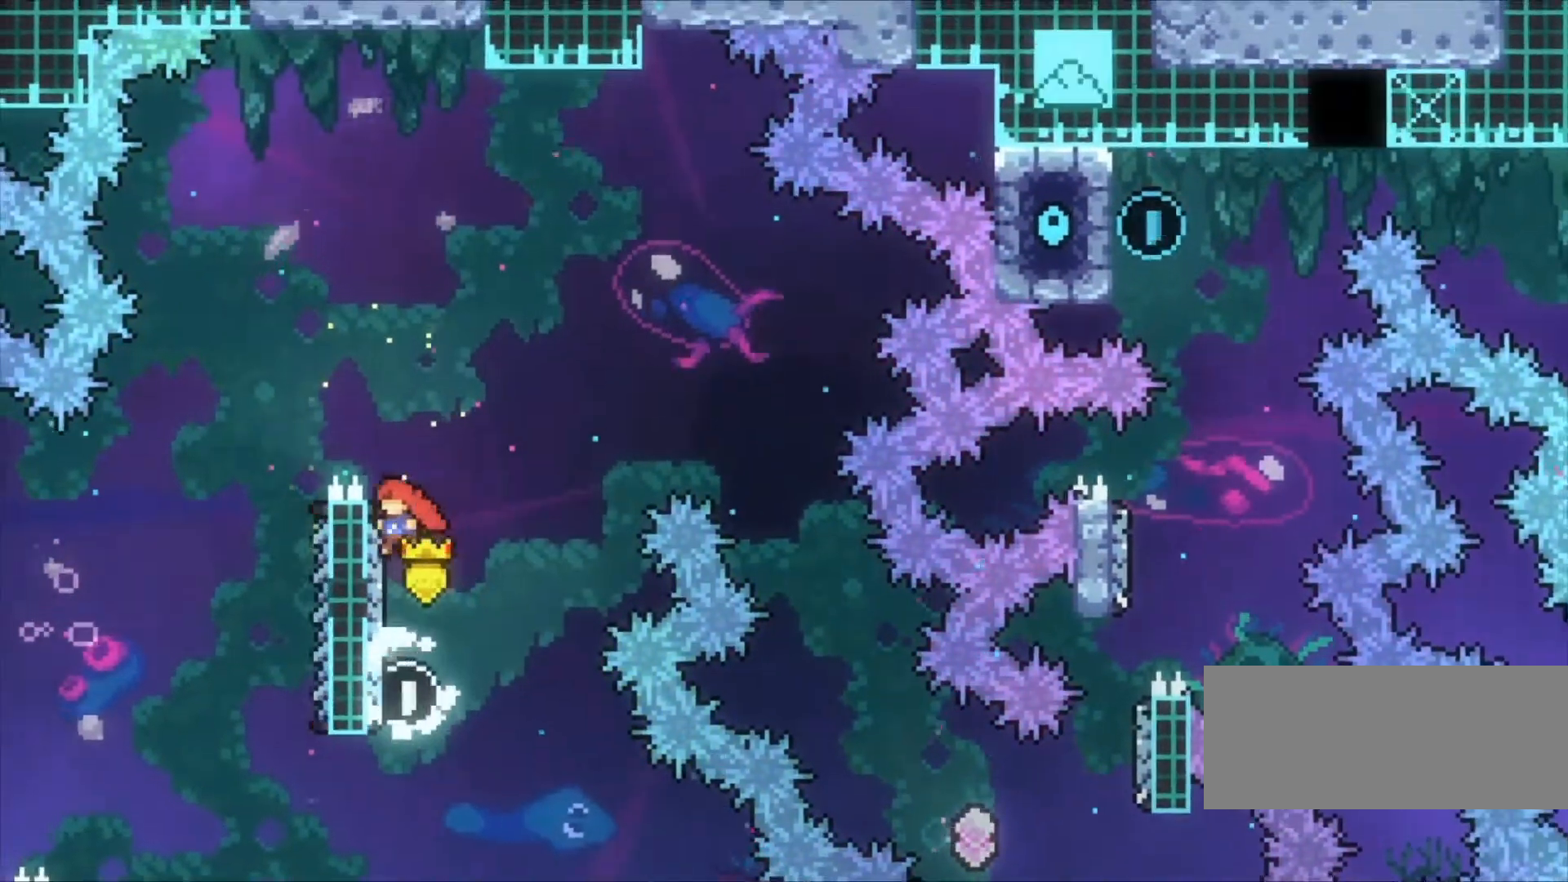
{"keys": ["right", "up", "x"], "events": [[67, "c", "up"], [67, "left", "up"], [100, "c", "down"], [167, "right", "down"], [400, "c", "up"], [400, "up", "down"], [400, "x", "down"]]}
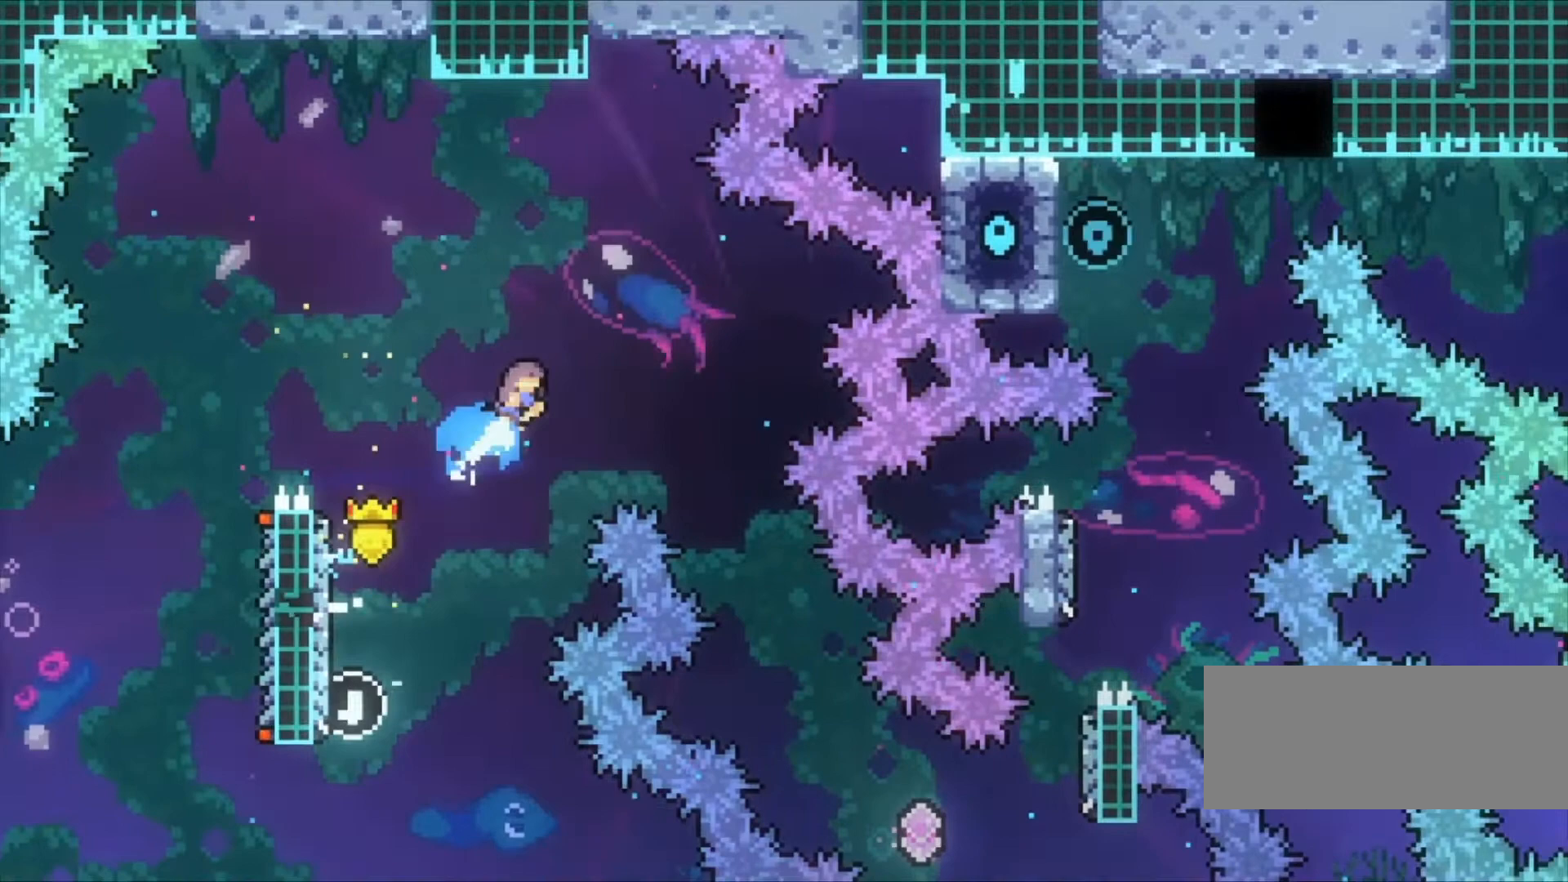
{"keys": [], "events": [[67, "up", "up"], [67, "x", "up"], [367, "right", "up"]]}
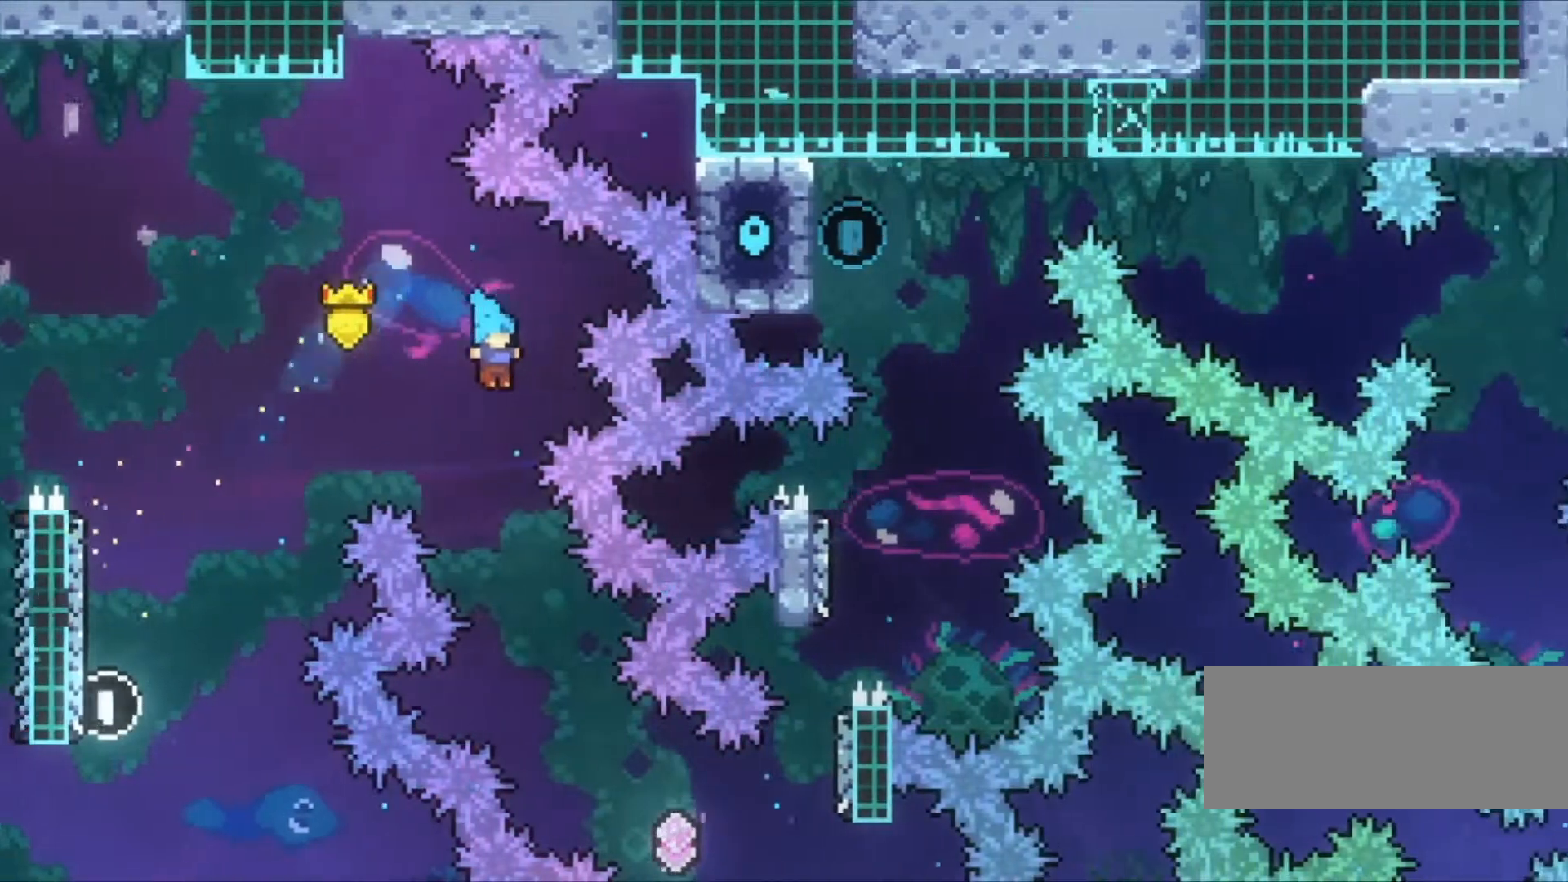
{"keys": ["right"], "events": [[167, "right", "down"]]}
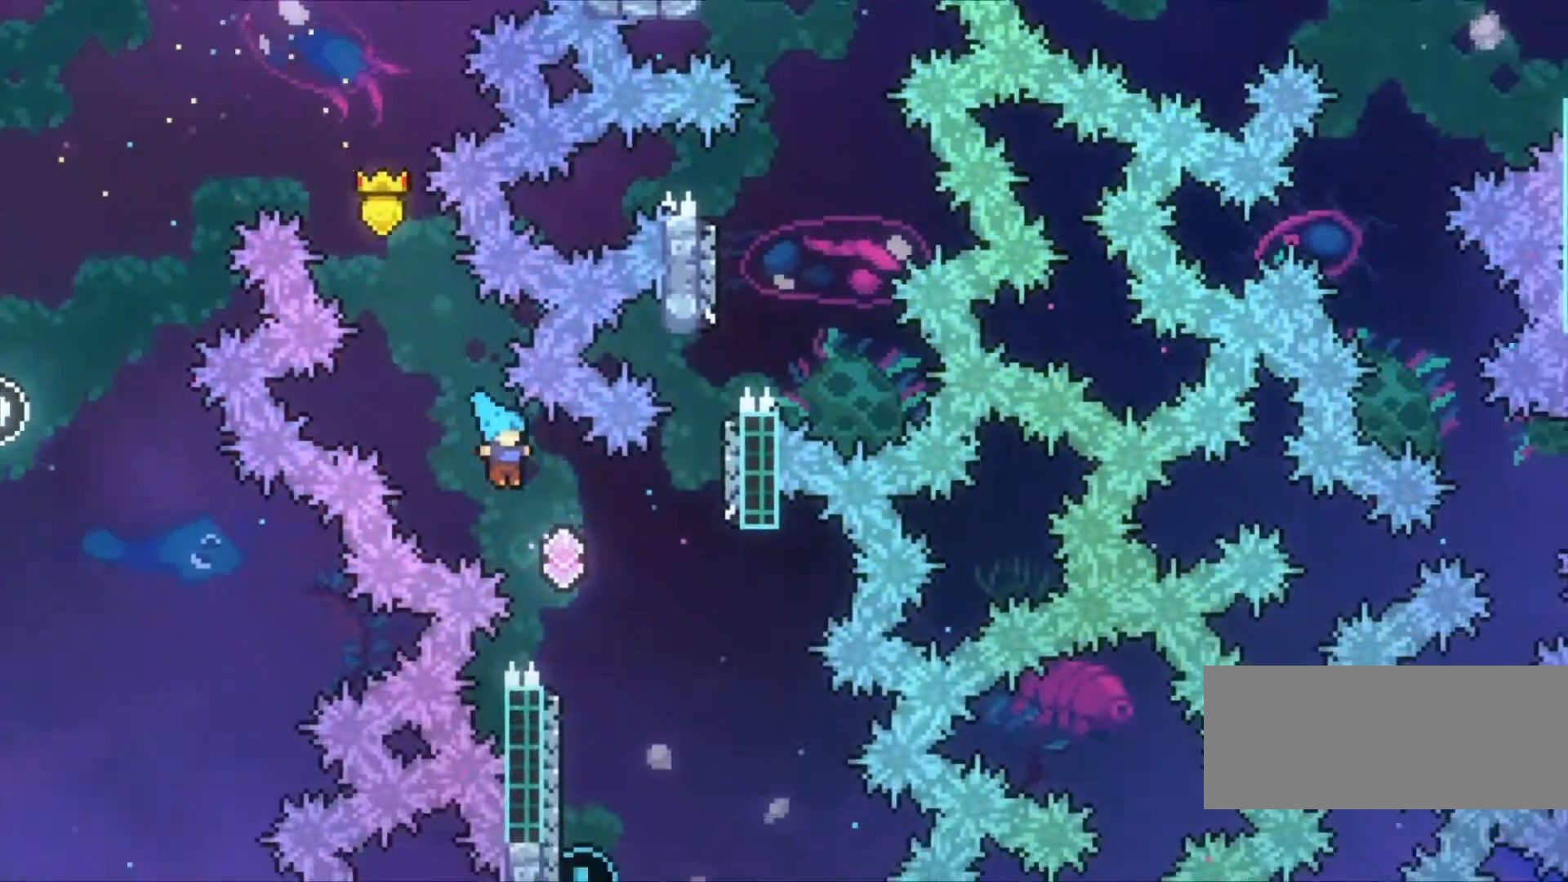
{"keys": ["c"], "events": [[200, "right", "up"], [233, "left", "down"], [467, "left", "up"], [500, "c", "down"]]}
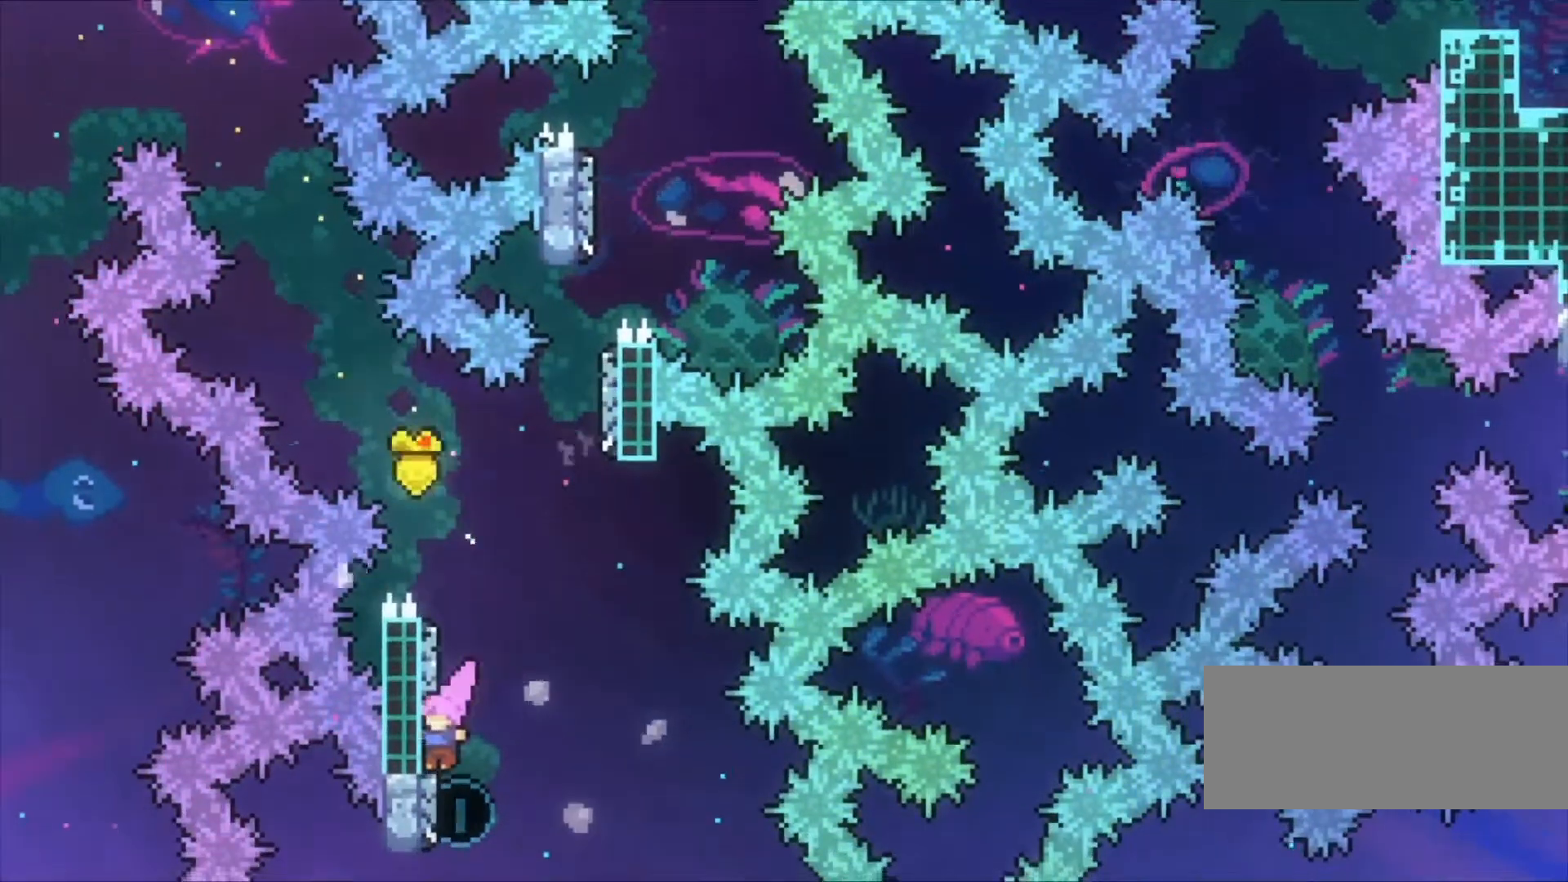
{"keys": [], "events": [[167, "left", "down"], [433, "c", "up"], [500, "left", "up"]]}
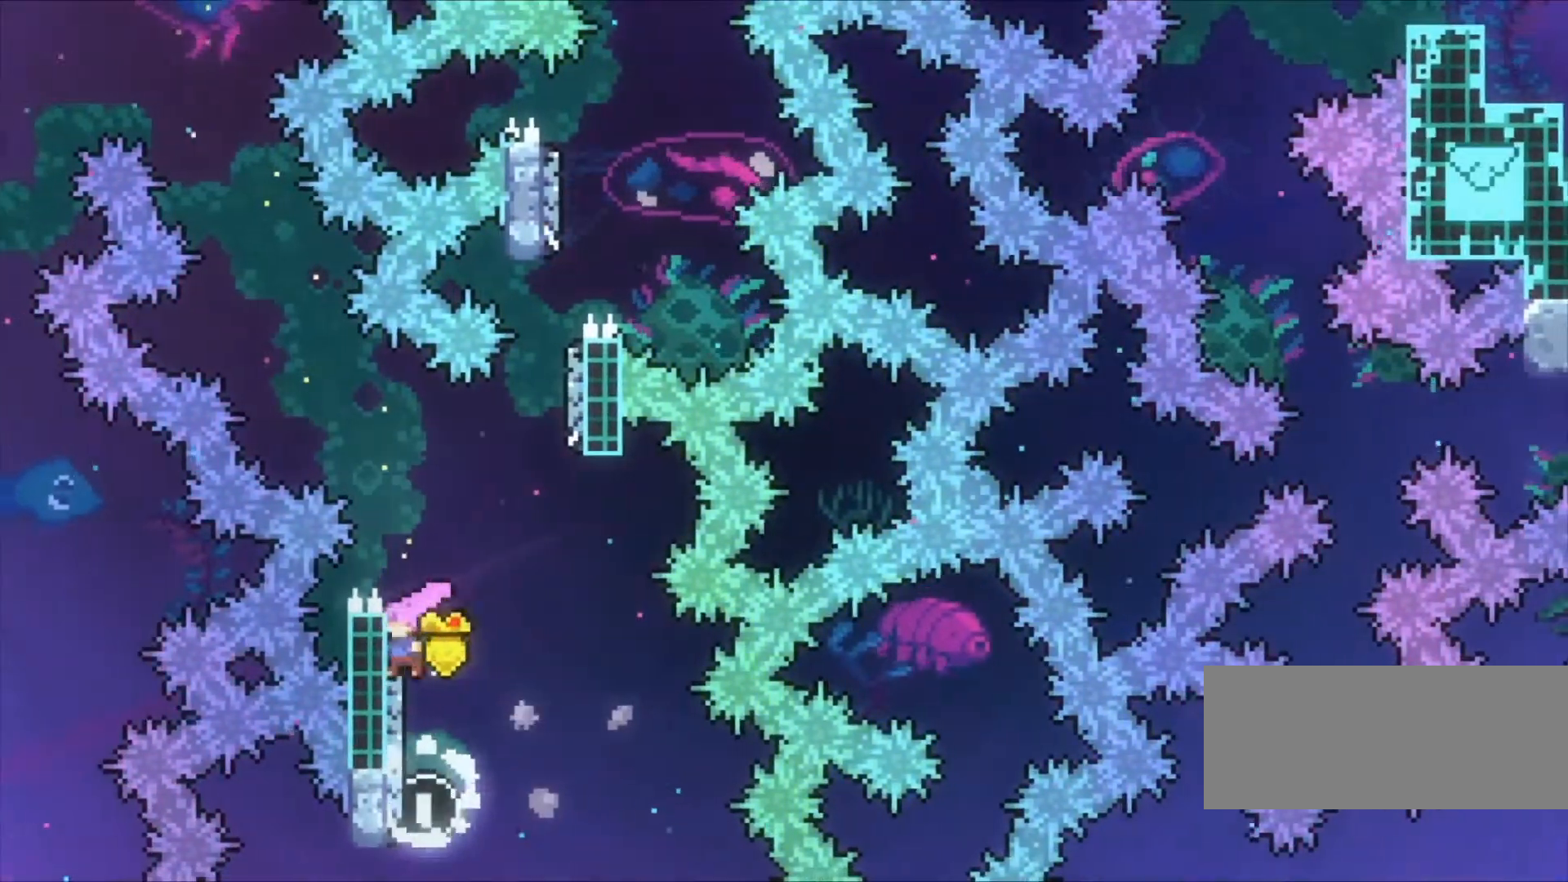
{"keys": ["up"], "events": [[33, "c", "down"], [33, "right", "down"], [333, "c", "up"], [333, "right", "up"], [333, "up", "down"], [367, "x", "down"], [500, "x", "up"]]}
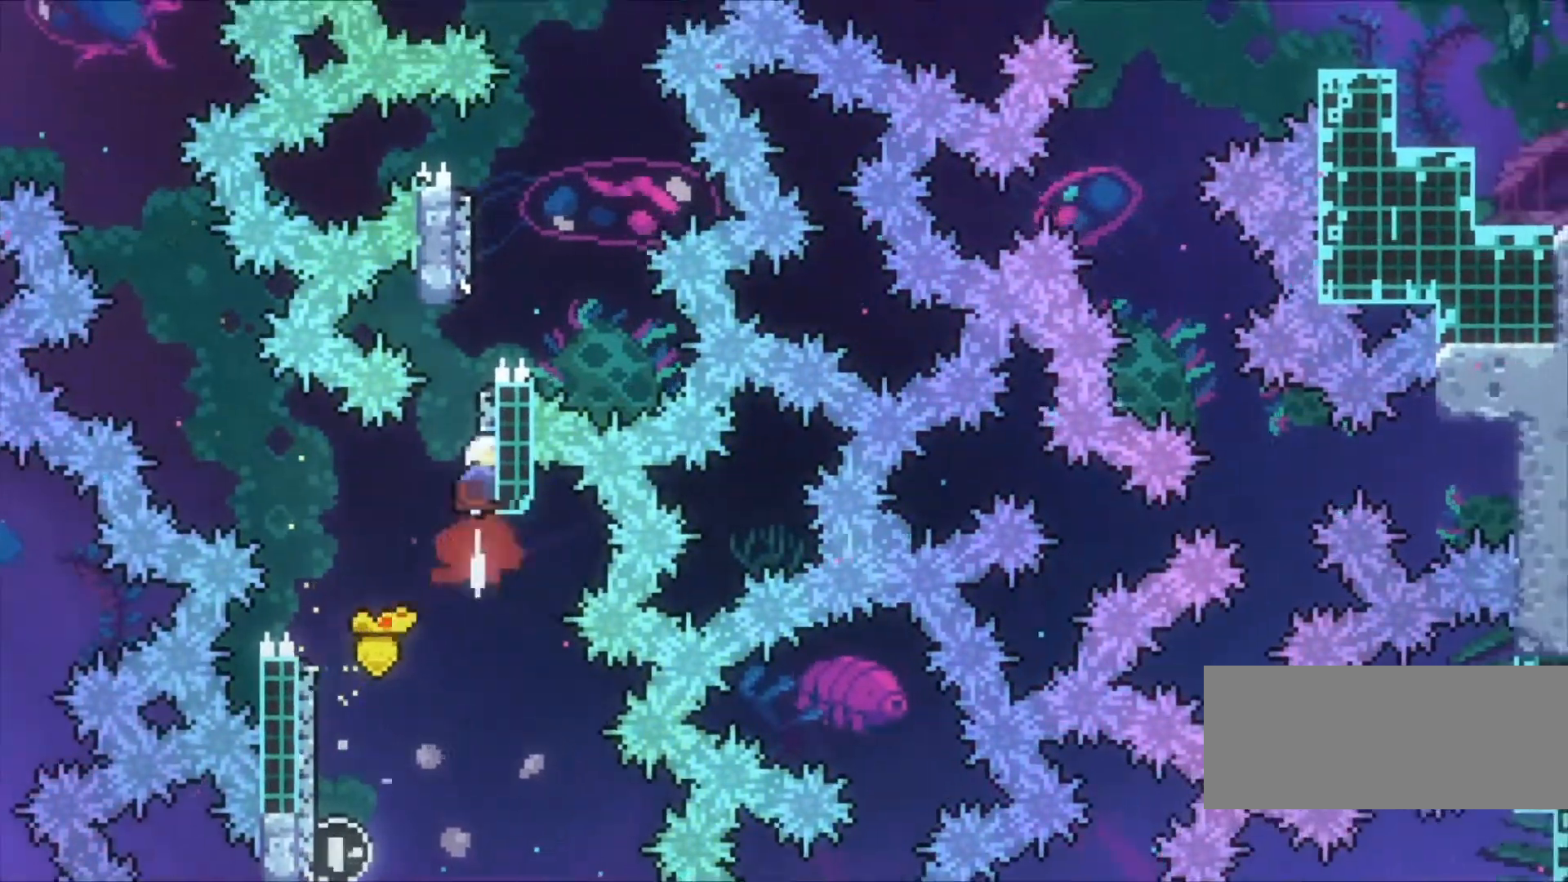
{"keys": ["c", "left", "z"], "events": [[200, "x", "down"], [300, "x", "up"], [400, "c", "down"], [400, "up", "up"], [433, "left", "down"], [433, "z", "down"]]}
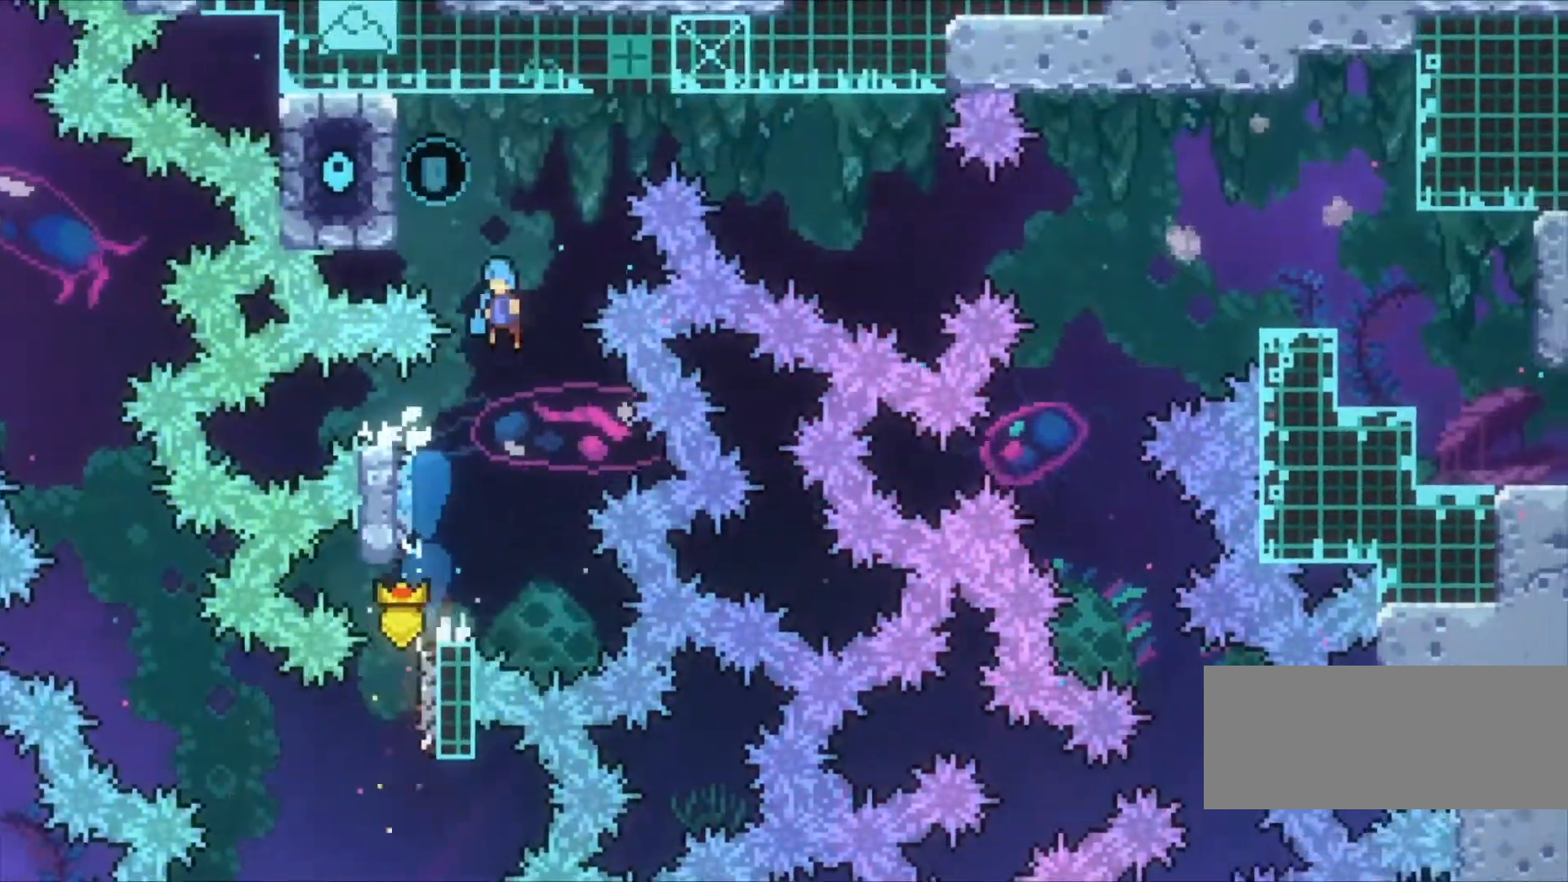
{"keys": ["left", "up", "z"], "events": [[500, "c", "up"], [500, "up", "down"]]}
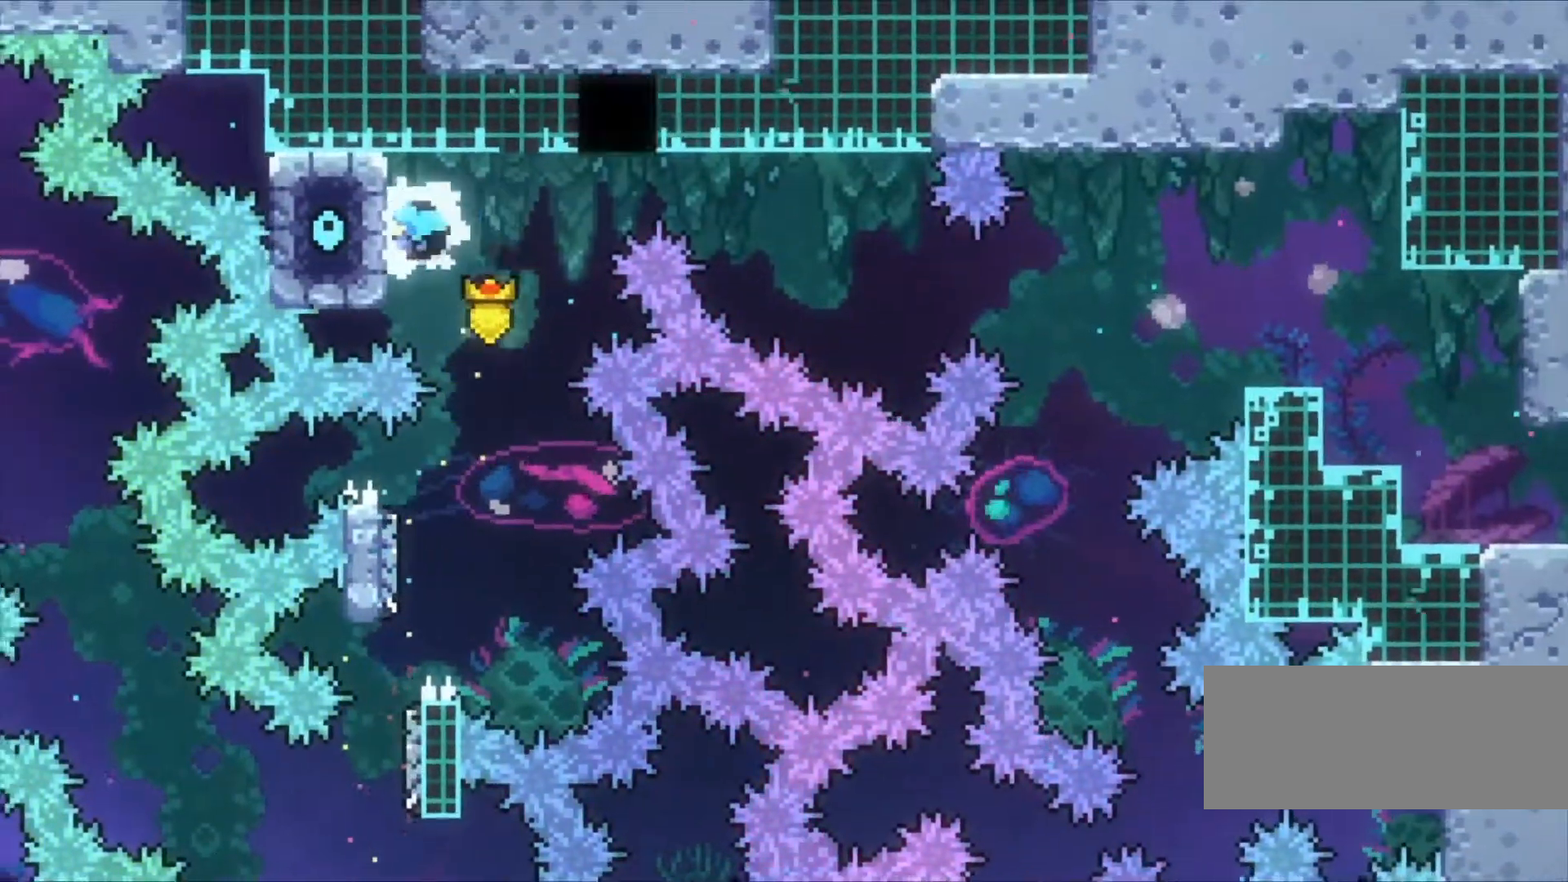
{"keys": ["z"], "events": [[33, "left", "up"], [367, "up", "up"]]}
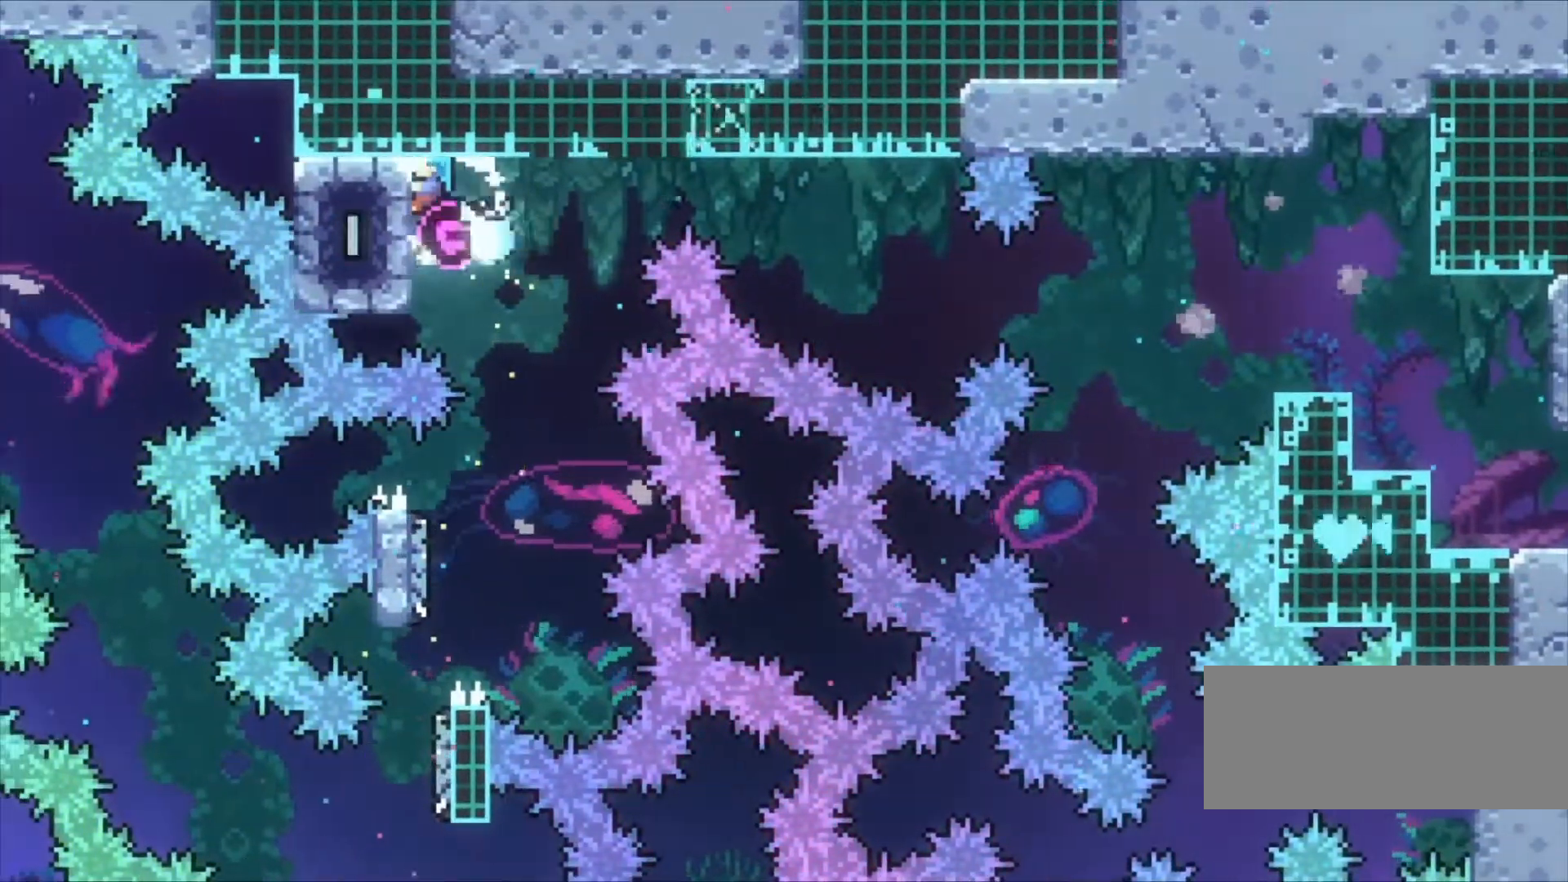
{"keys": ["down", "z"], "events": [[467, "down", "down"]]}
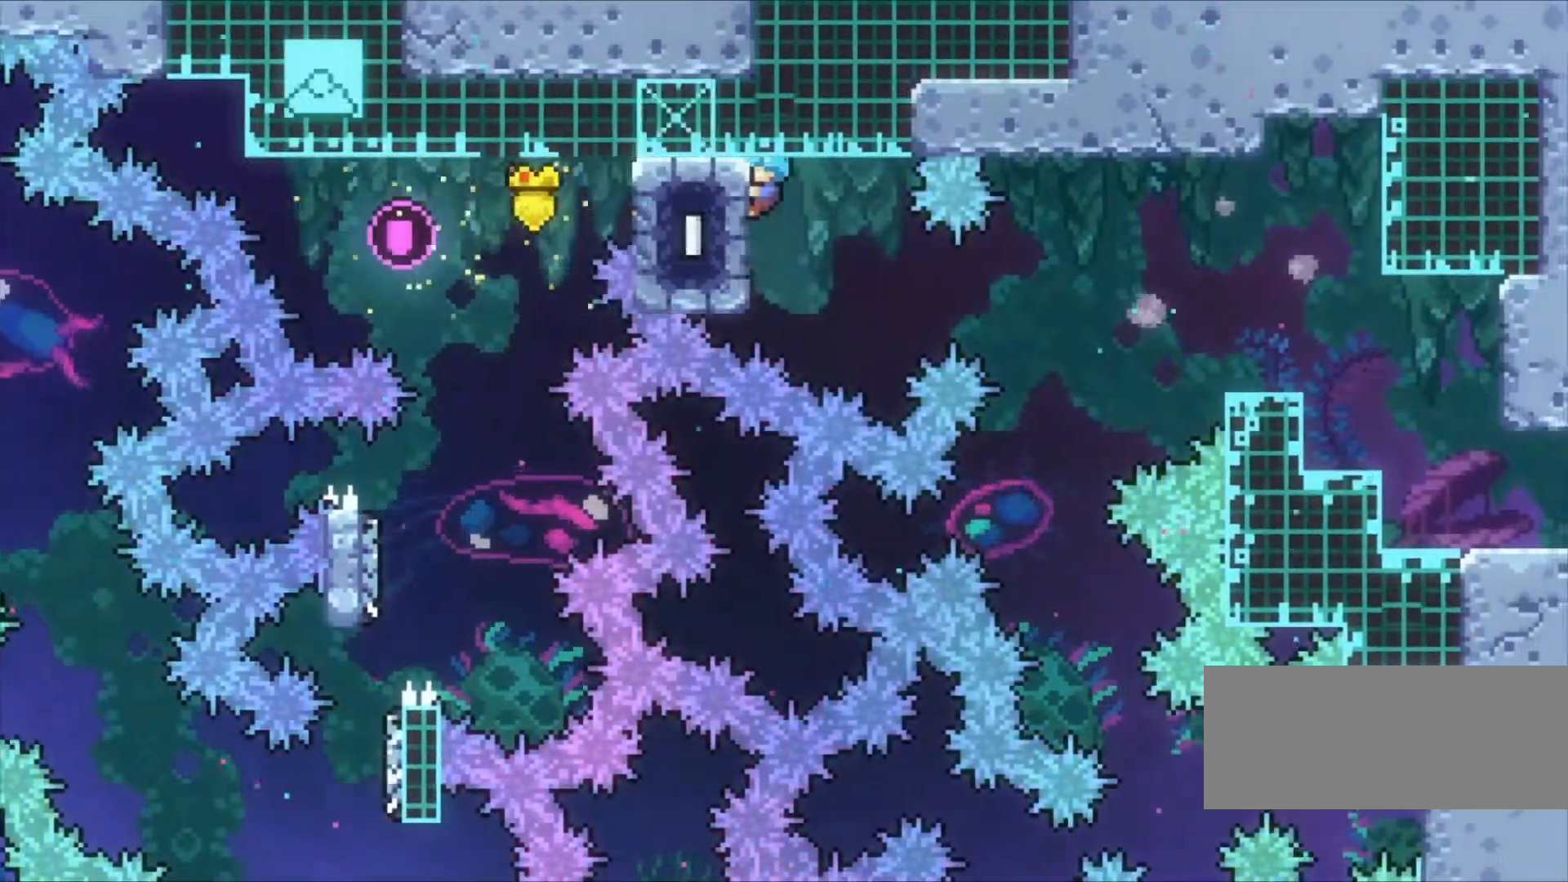
{"keys": ["right", "z"], "events": [[267, "down", "up"], [500, "right", "down"]]}
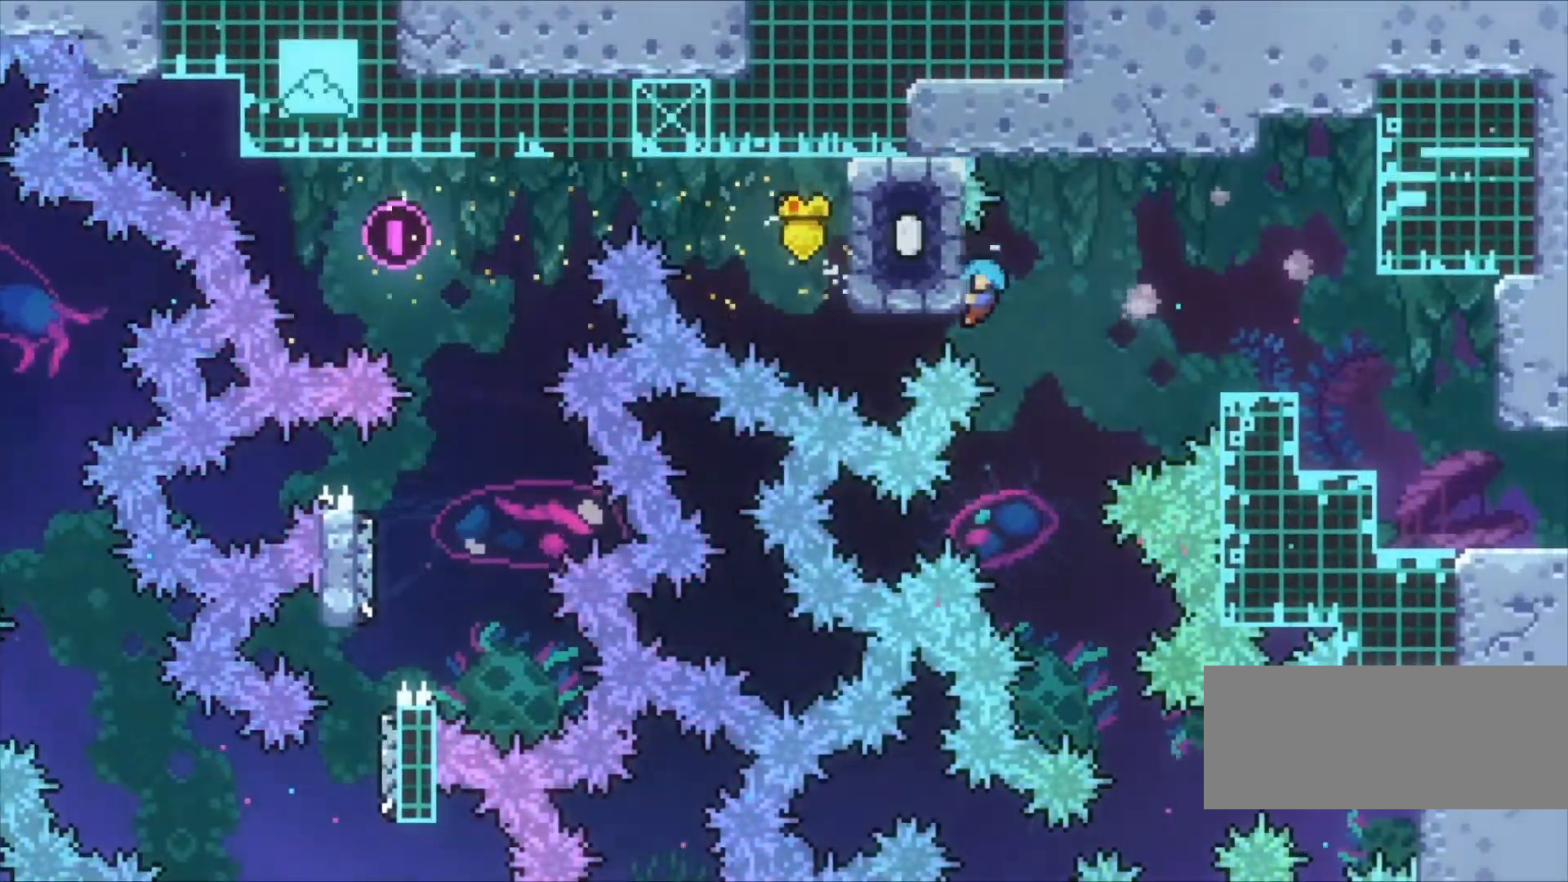
{"keys": ["z"], "events": [[33, "c", "down"], [233, "c", "up"], [433, "right", "up"]]}
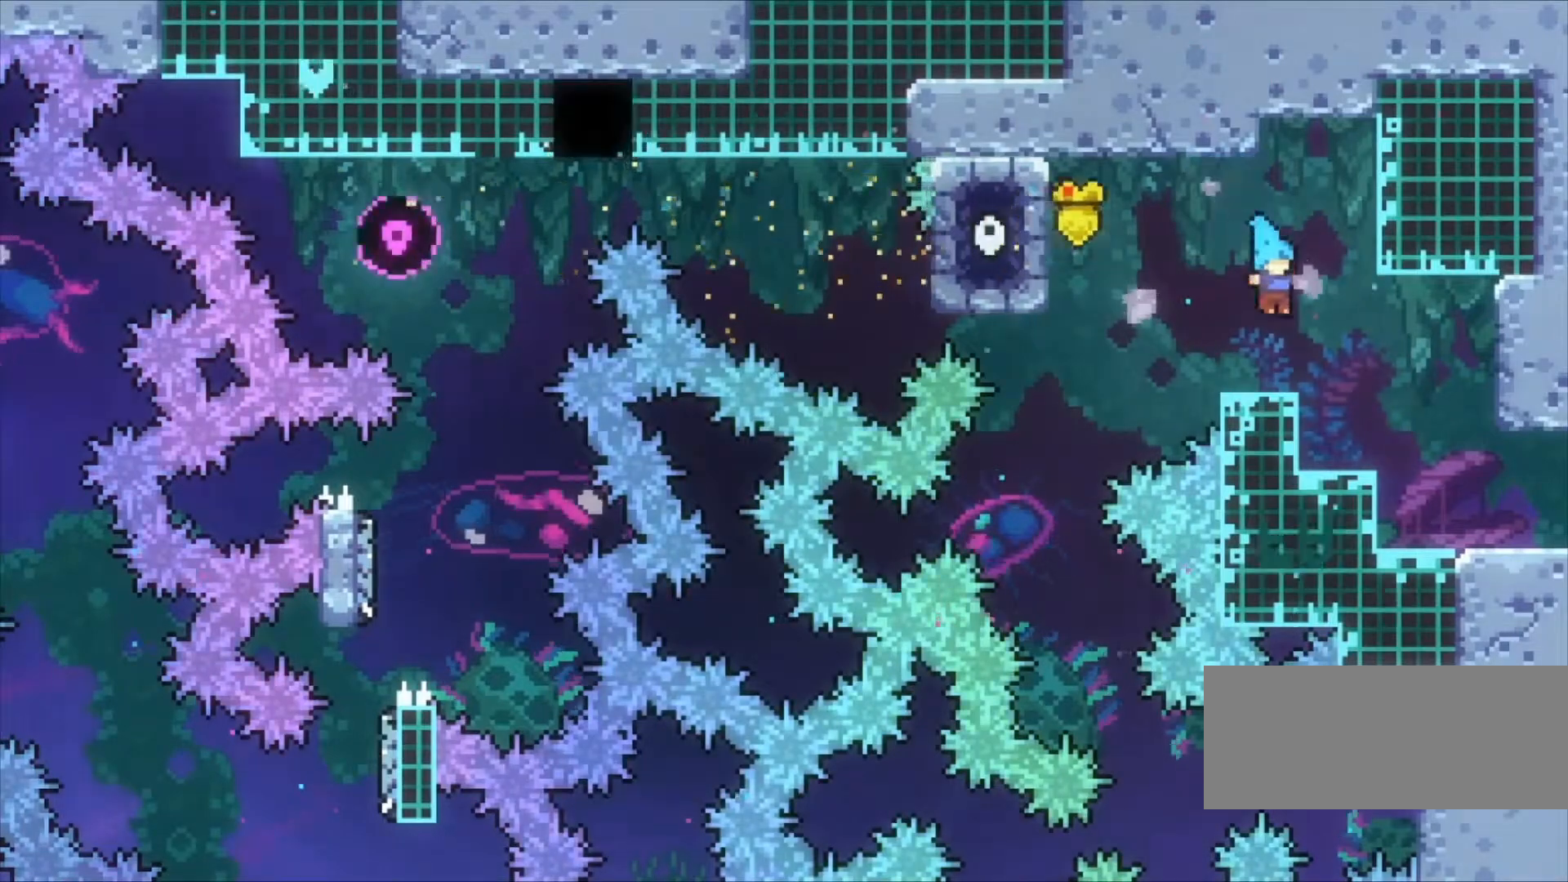
{"keys": ["left", "z"], "events": [[167, "c", "down"], [167, "left", "down"], [400, "c", "up"]]}